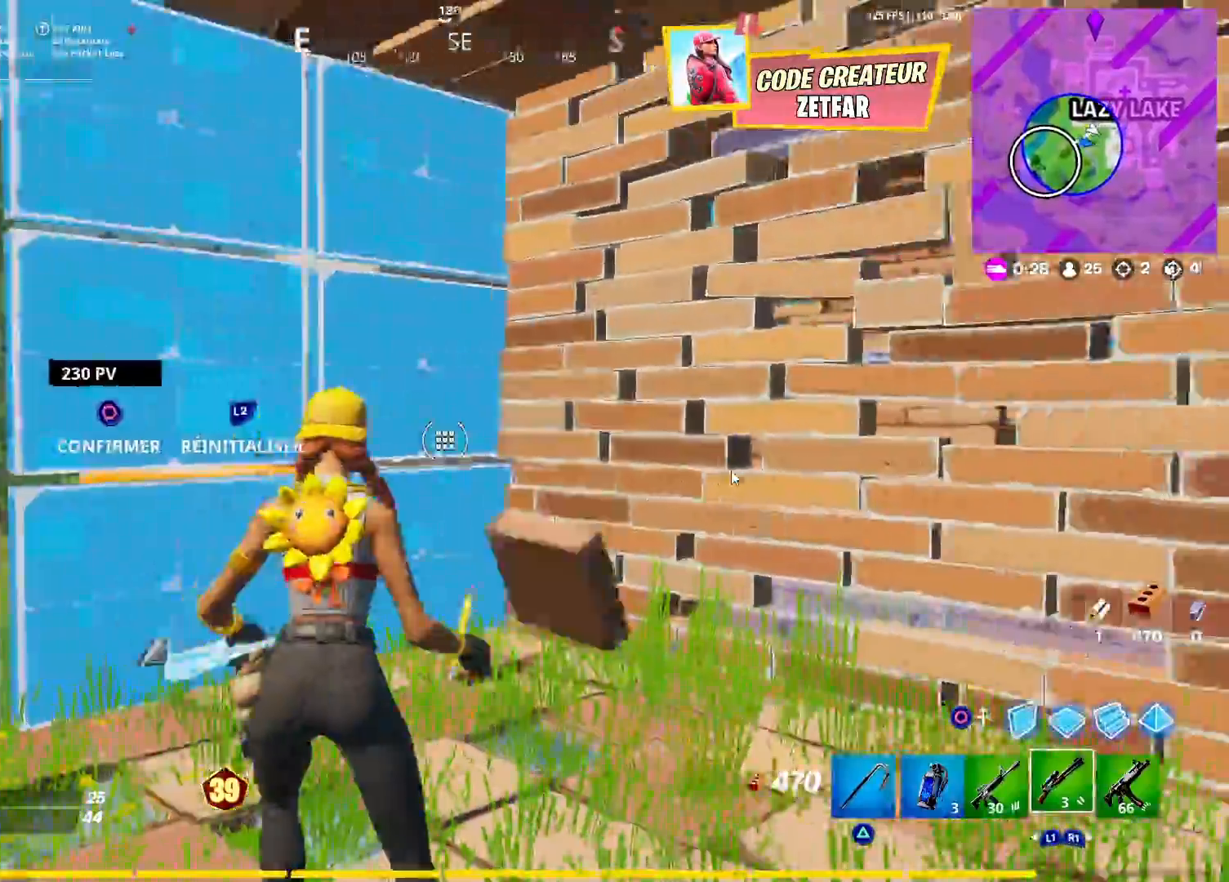
Gameplay with a controller (PlayStation layout); each line is a JSON object with the inputs held at the frame after it. "events" lists button and stick changes between this image and that frame as [ms after this image, input, new state], when the widget could be followed in between. Not read: TOUCHPAD.
{"buttons": ["R2"], "left_stick": "up", "right_stick": "right", "events": [[33, "CIRCLE", "down"], [33, "L2", "up"], [83, "L3", "down"], [167, "CIRCLE", "up"], [283, "right_stick", "up"], [333, "L3", "up"], [350, "right_stick", "center"], [367, "R2", "down"], [400, "right_stick", "down"], [467, "right_stick", "right"]]}
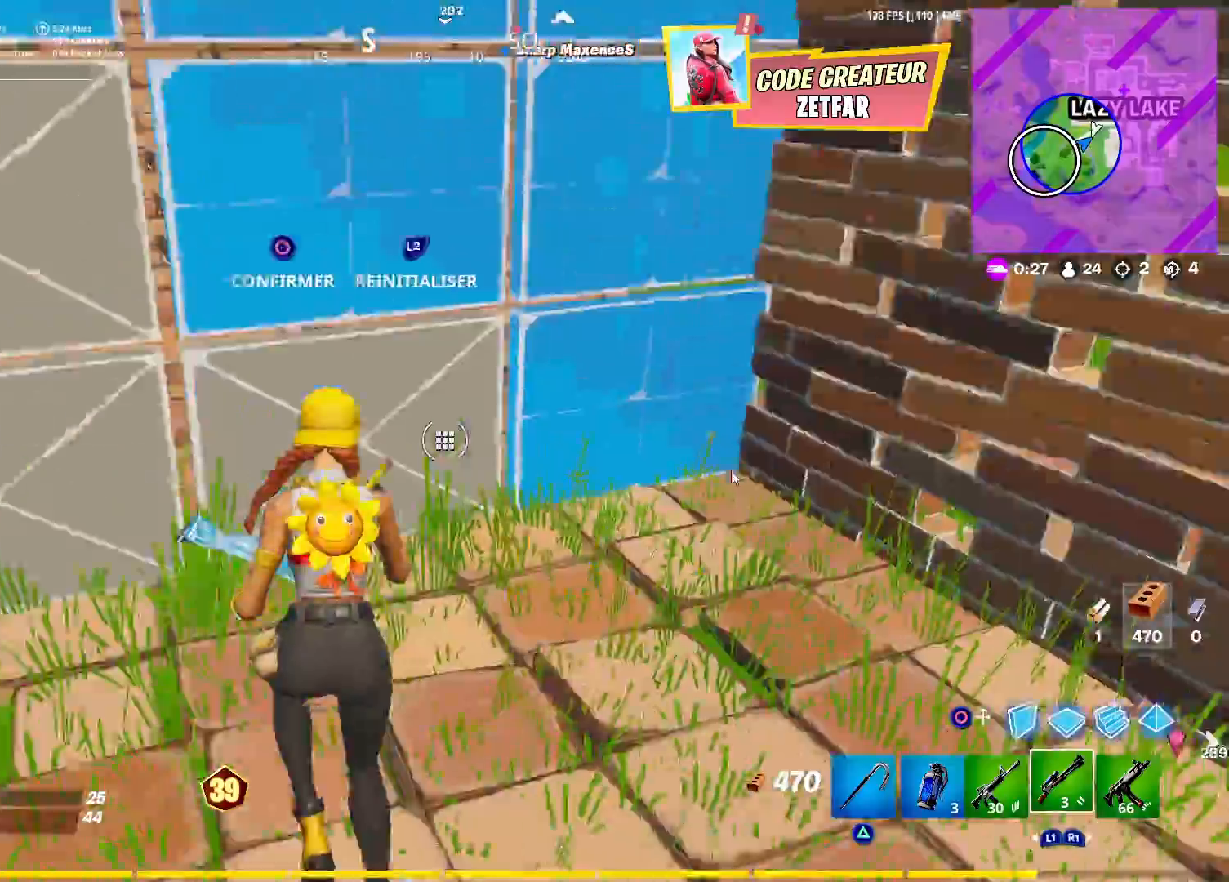
{"buttons": ["R3"], "left_stick": "up", "right_stick": "center", "events": [[17, "right_stick", "up"], [67, "CIRCLE", "down"], [100, "right_stick", "down"], [150, "R2", "up"], [183, "CIRCLE", "up"], [250, "right_stick", "up-right"], [433, "right_stick", "center"], [467, "R3", "down"]]}
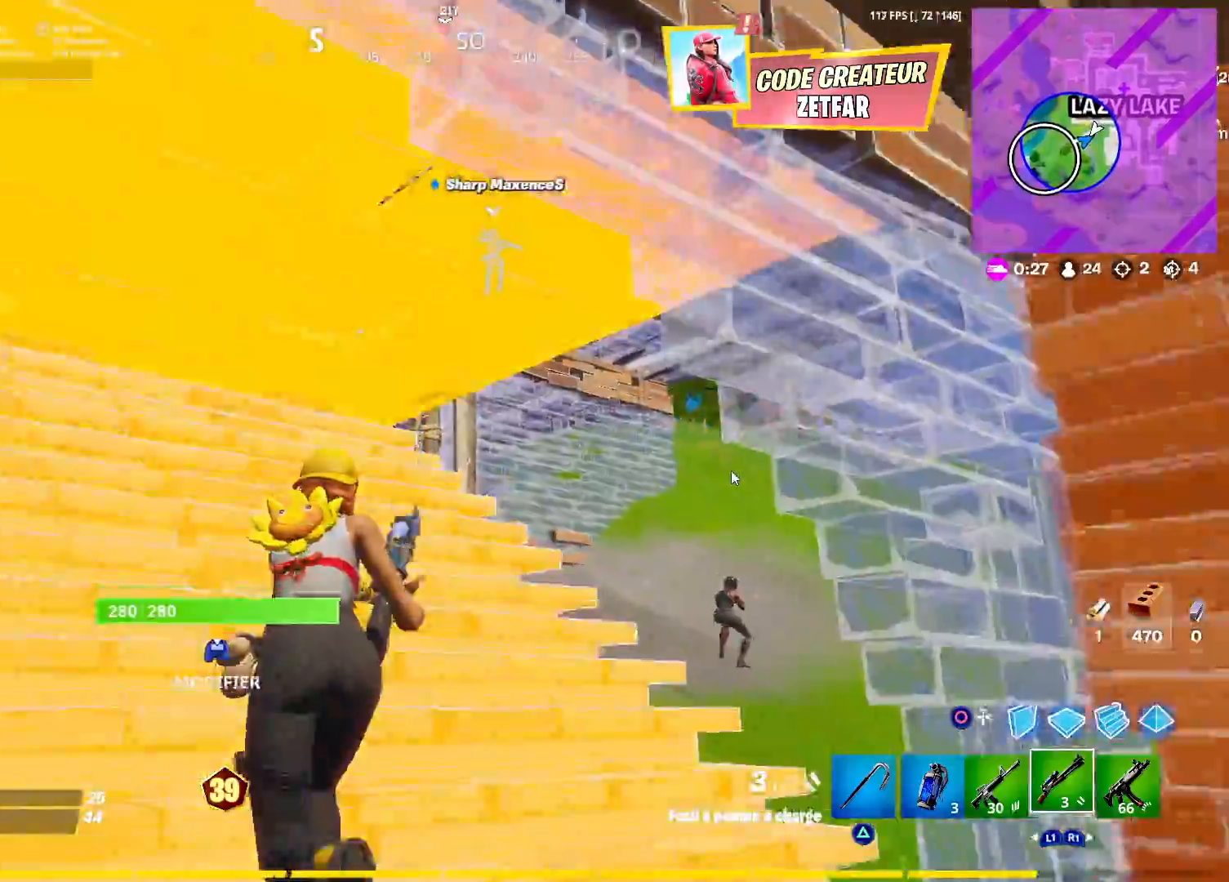
{"buttons": ["L2"], "left_stick": "center", "right_stick": "up", "events": [[17, "R3", "up"], [50, "left_stick", "up-right"], [83, "R3", "down"], [150, "R3", "up"], [200, "right_stick", "down-right"], [300, "right_stick", "right"], [433, "L2", "down"], [433, "right_stick", "up"], [500, "left_stick", "center"]]}
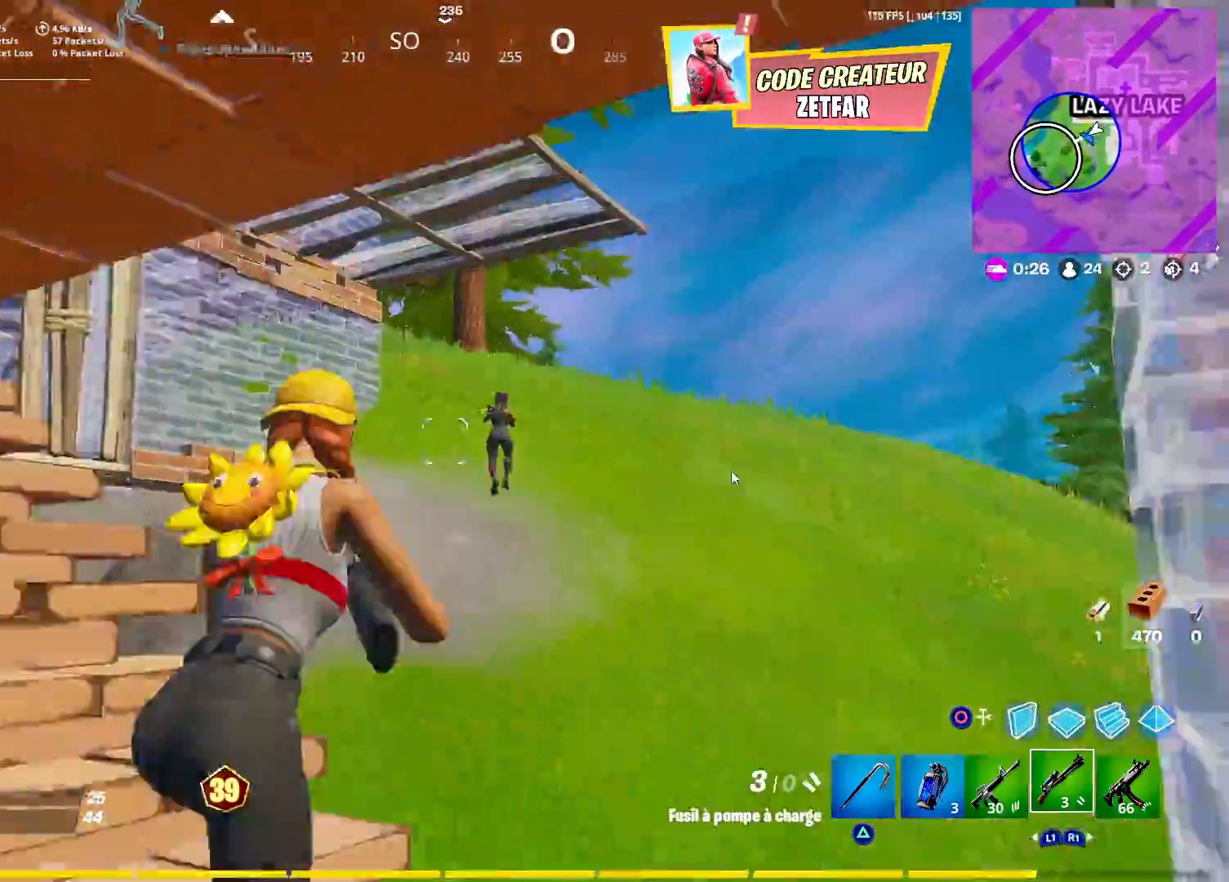
{"buttons": ["L2", "R2"], "left_stick": "down", "right_stick": "down", "events": [[17, "right_stick", "up-right"], [200, "right_stick", "right"], [300, "R2", "down"], [367, "left_stick", "down-left"], [400, "right_stick", "down"], [500, "left_stick", "down"]]}
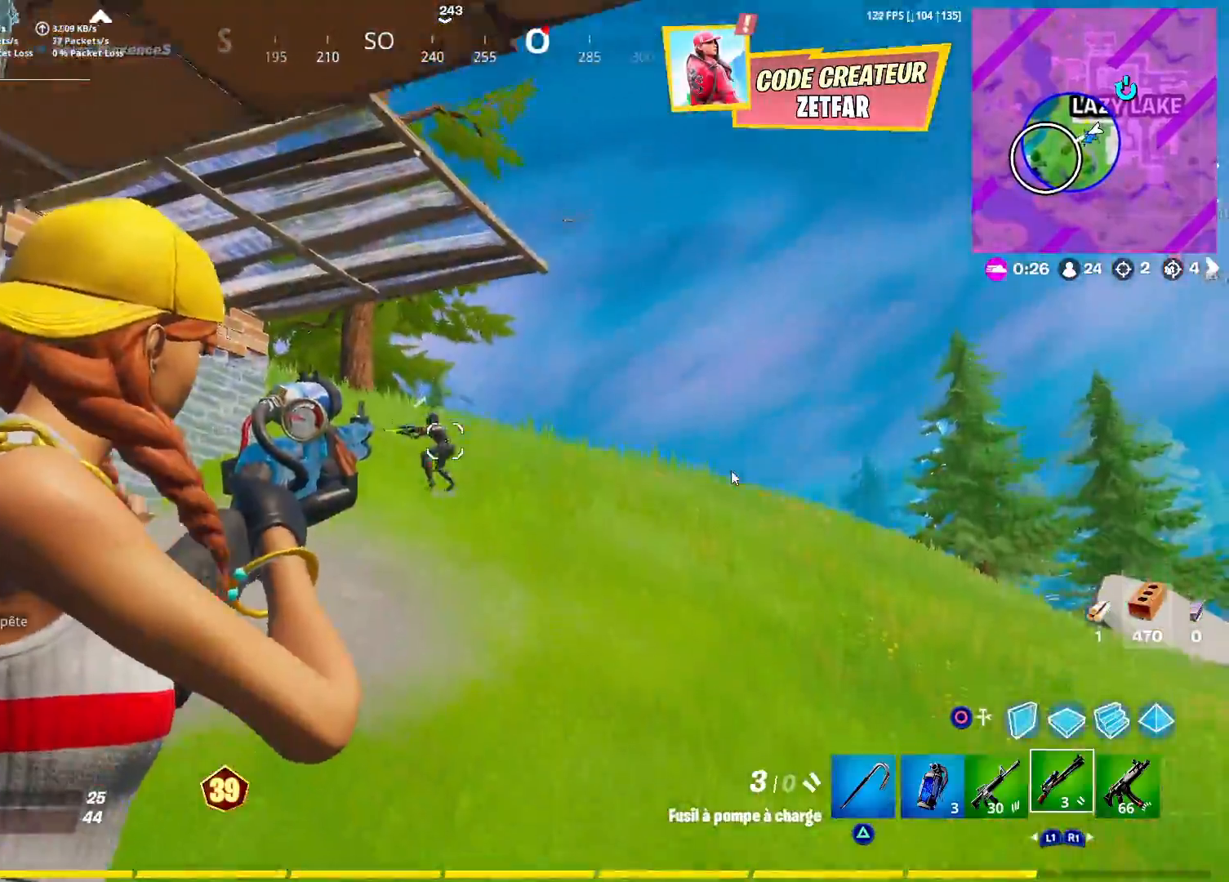
{"buttons": [], "left_stick": "right", "right_stick": "center", "events": [[50, "right_stick", "center"], [117, "right_stick", "up-left"], [217, "L2", "up"], [217, "R2", "up"], [317, "L1", "down"], [350, "left_stick", "down-right"], [383, "right_stick", "left"], [400, "L1", "up"], [450, "left_stick", "right"], [483, "right_stick", "center"]]}
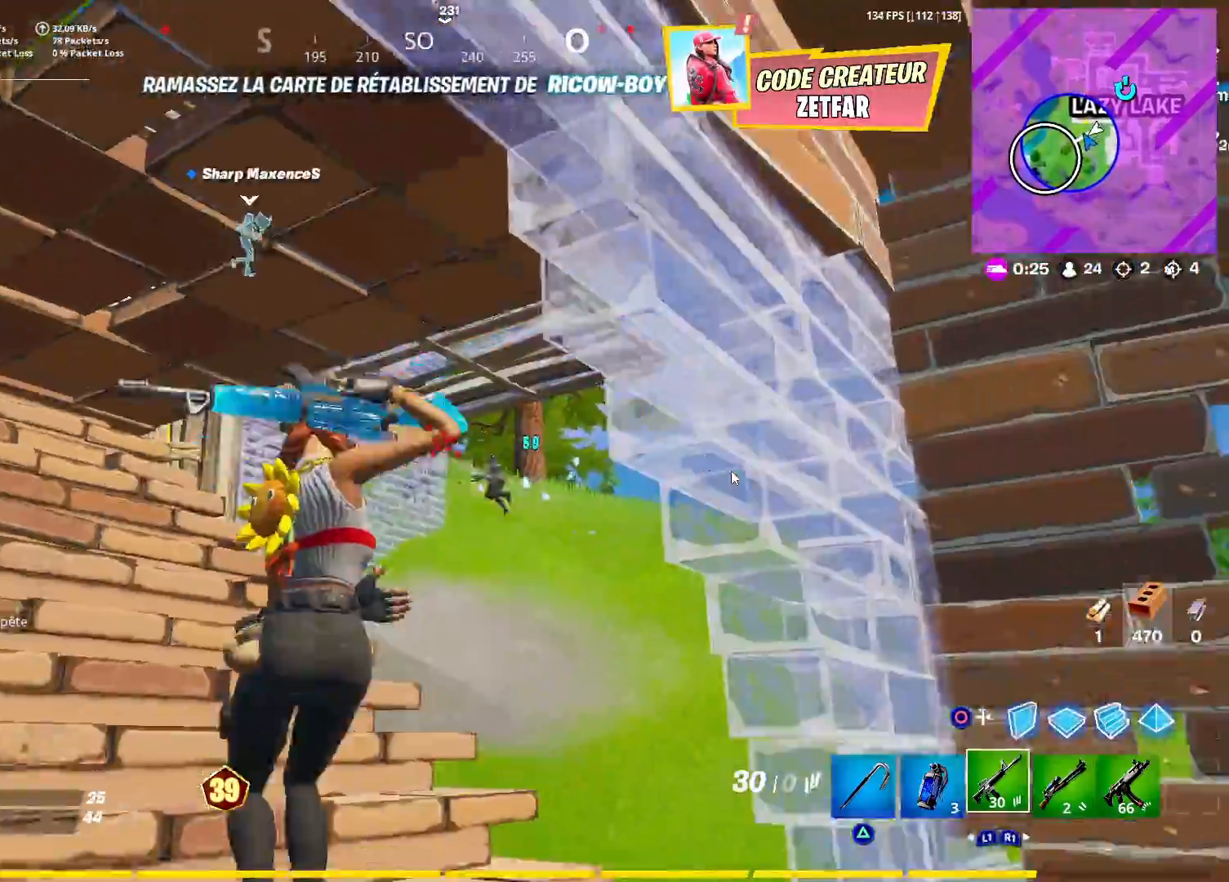
{"buttons": ["L2", "R2", "R3"], "left_stick": "left", "right_stick": "center", "events": [[67, "L2", "down"], [150, "right_stick", "right"], [200, "right_stick", "center"], [217, "left_stick", "down"], [233, "R2", "down"], [350, "right_stick", "up"], [467, "R3", "down"], [467, "right_stick", "center"], [500, "left_stick", "left"]]}
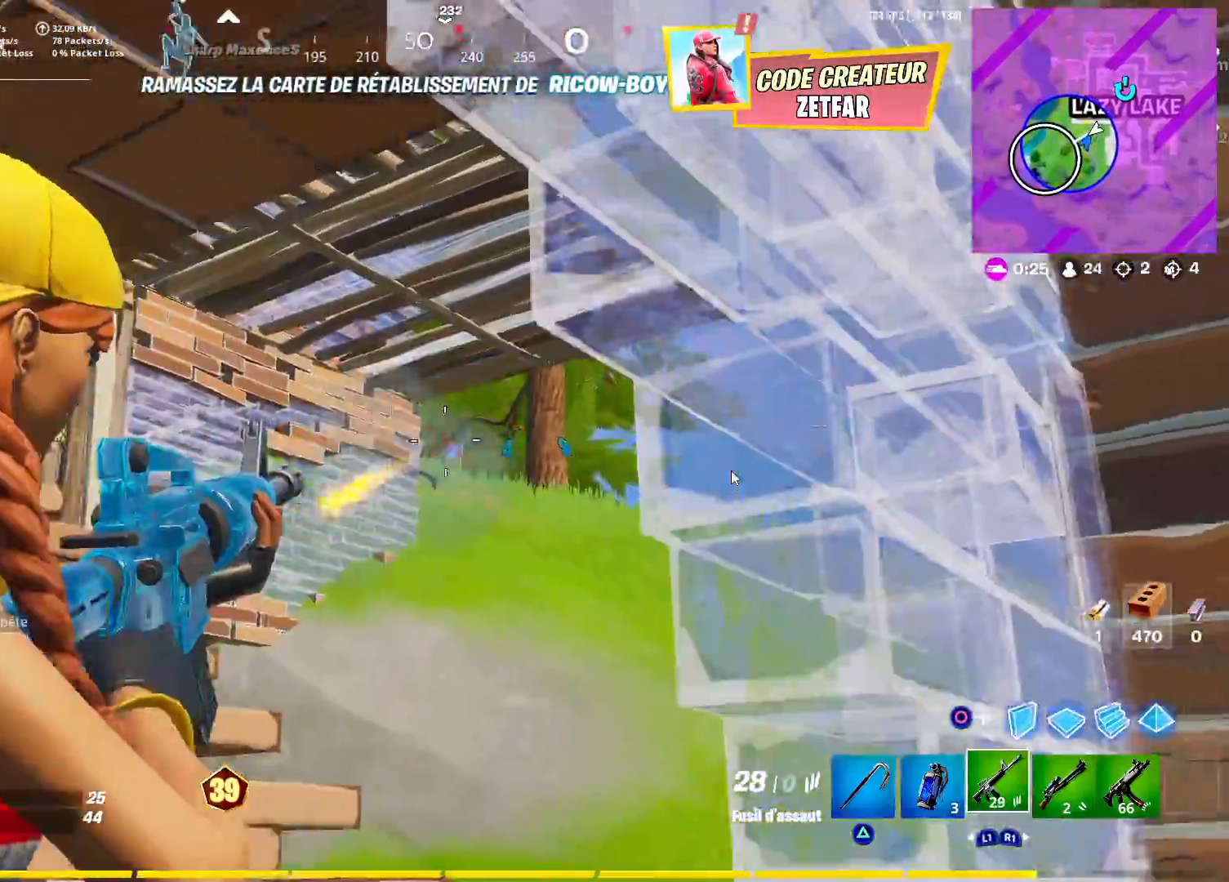
{"buttons": [], "left_stick": "right", "right_stick": "center", "events": [[17, "left_stick", "up-left"], [67, "R3", "up"], [117, "right_stick", "left"], [167, "left_stick", "up-right"], [200, "right_stick", "down"], [250, "L2", "up"], [250, "right_stick", "right"], [267, "left_stick", "down-right"], [283, "R2", "up"], [383, "L1", "down"], [467, "L1", "up"], [483, "right_stick", "center"], [500, "left_stick", "right"]]}
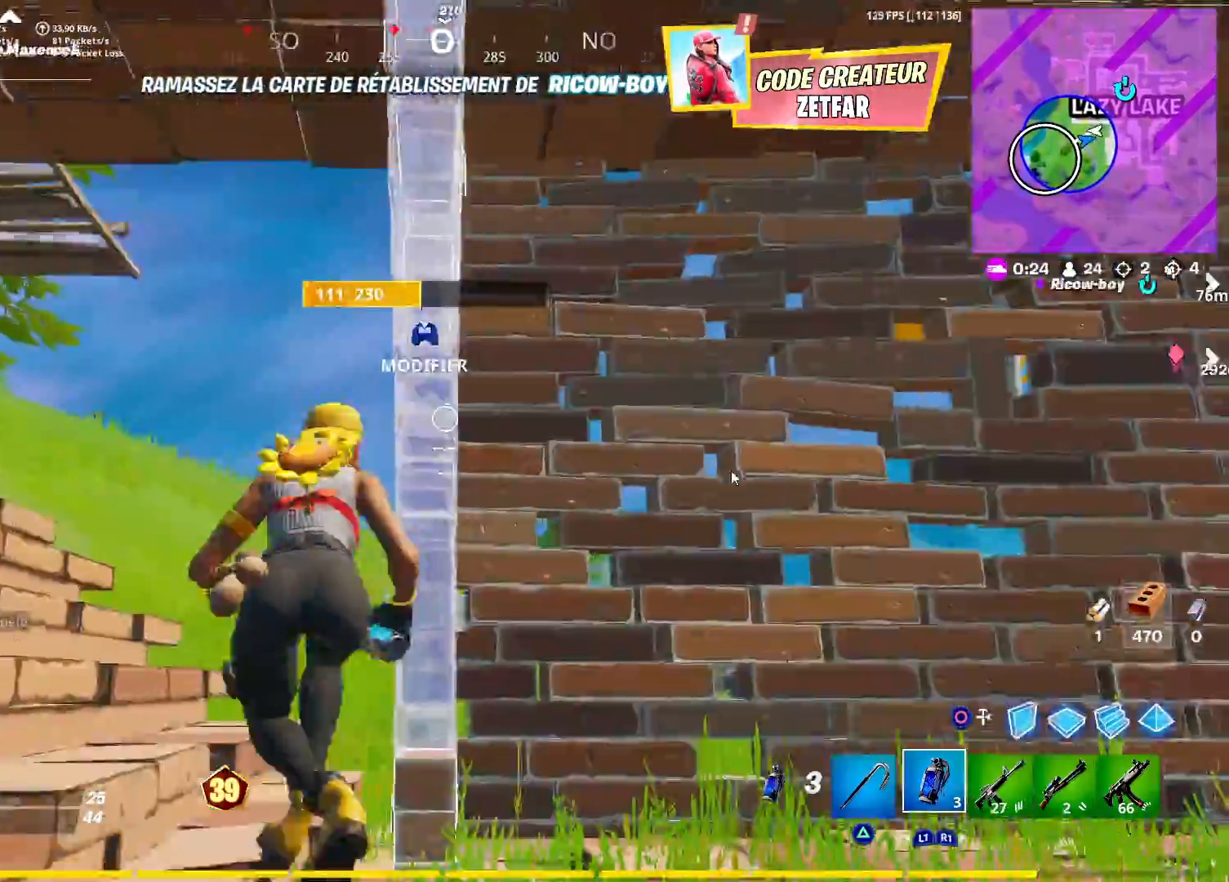
{"buttons": ["CIRCLE"], "left_stick": "up-left", "right_stick": "up-left", "events": [[17, "left_stick", "down-right"], [17, "right_stick", "right"], [33, "right_stick", "down-left"], [50, "left_stick", "up"], [83, "L2", "down"], [167, "right_stick", "center"], [200, "L2", "up"], [200, "left_stick", "up-left"], [217, "right_stick", "left"], [350, "right_stick", "up-left"], [433, "CIRCLE", "down"]]}
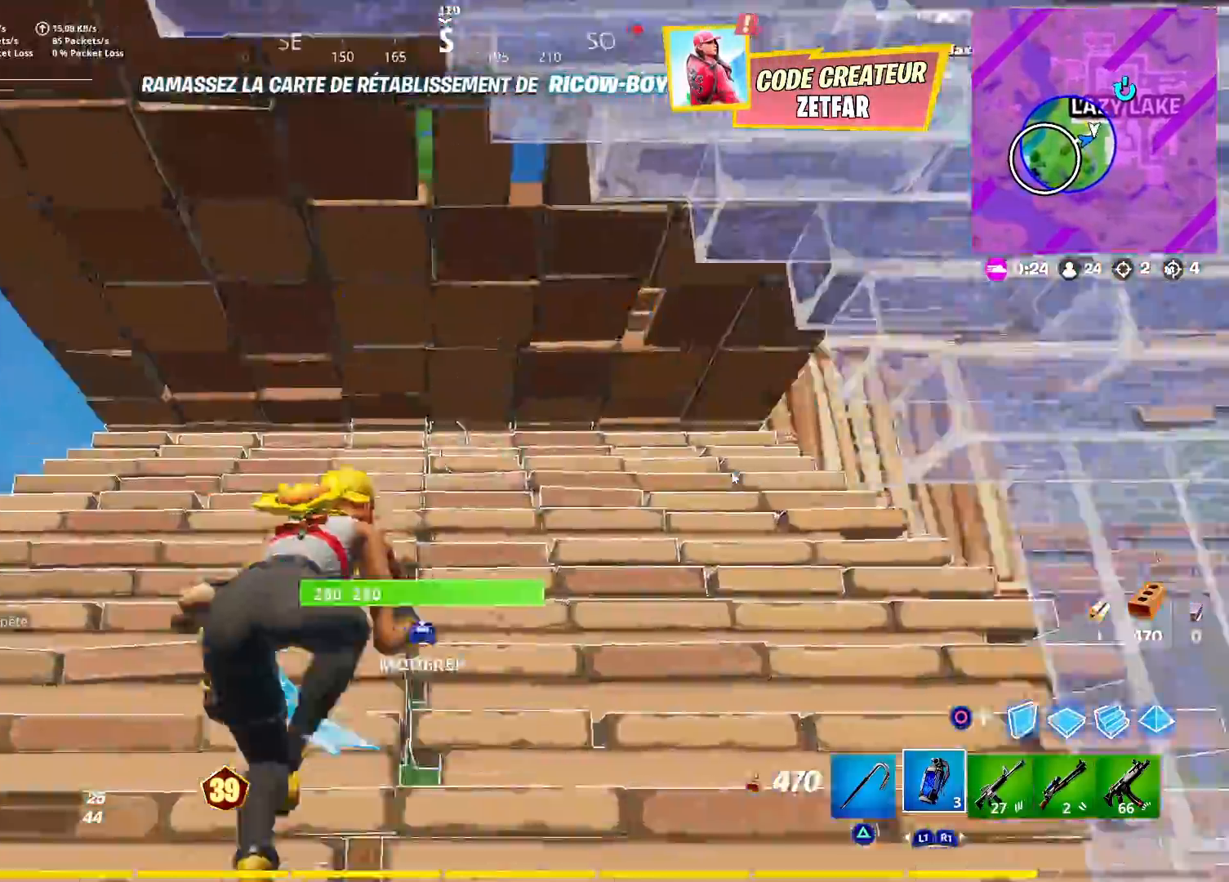
{"buttons": ["CIRCLE"], "left_stick": "up", "right_stick": "left", "events": [[50, "CIRCLE", "up"], [67, "right_stick", "up"], [150, "R1", "down"], [200, "right_stick", "center"], [233, "R1", "up"], [250, "left_stick", "up"], [250, "right_stick", "left"], [317, "right_stick", "center"], [350, "R2", "down"], [367, "right_stick", "right"], [450, "CIRCLE", "down"], [467, "R2", "up"], [467, "right_stick", "left"]]}
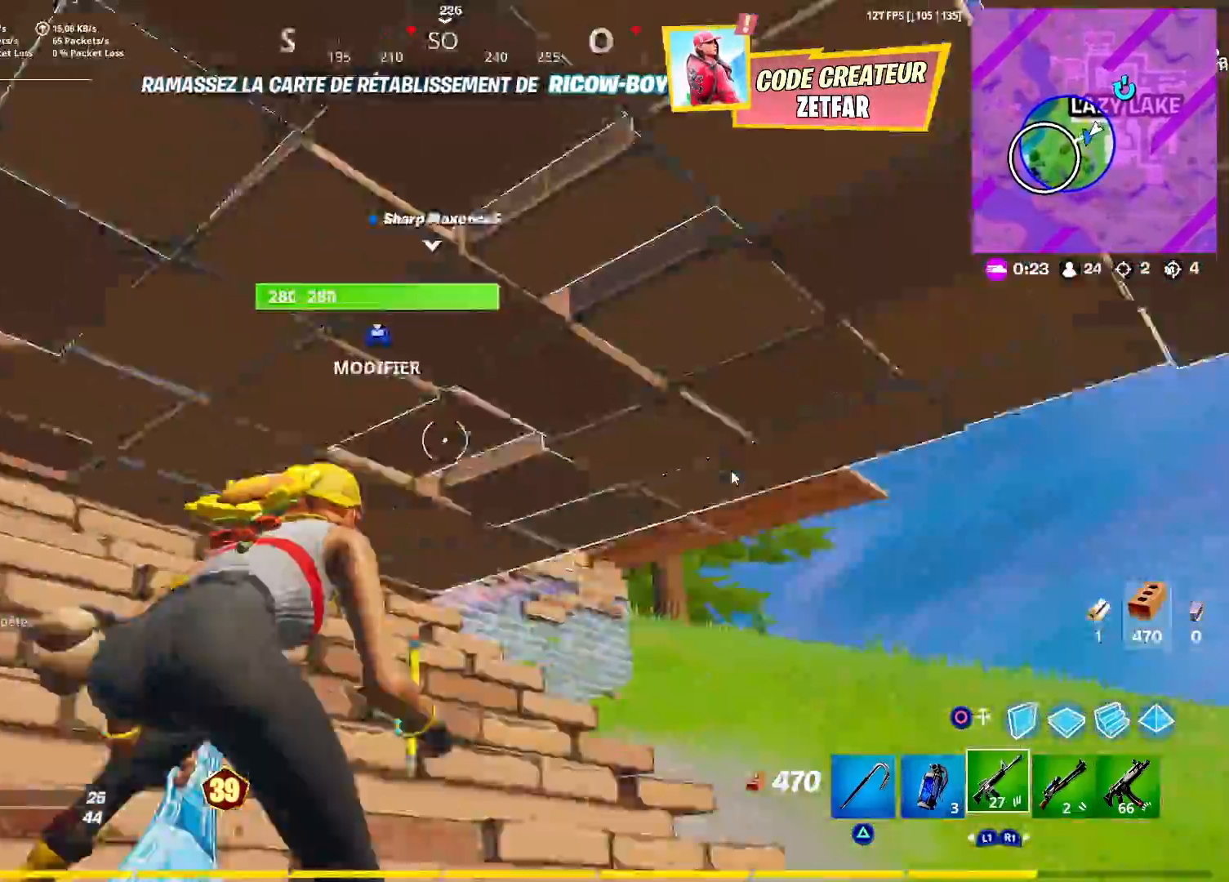
{"buttons": ["CROSS"], "left_stick": "up", "right_stick": "center", "events": [[67, "CIRCLE", "up"], [133, "right_stick", "center"], [167, "R2", "down"], [183, "right_stick", "down-right"], [267, "CIRCLE", "down"], [283, "left_stick", "up-left"], [283, "right_stick", "left"], [317, "R2", "up"], [367, "CIRCLE", "up"], [417, "right_stick", "center"], [483, "CROSS", "down"], [483, "left_stick", "up"]]}
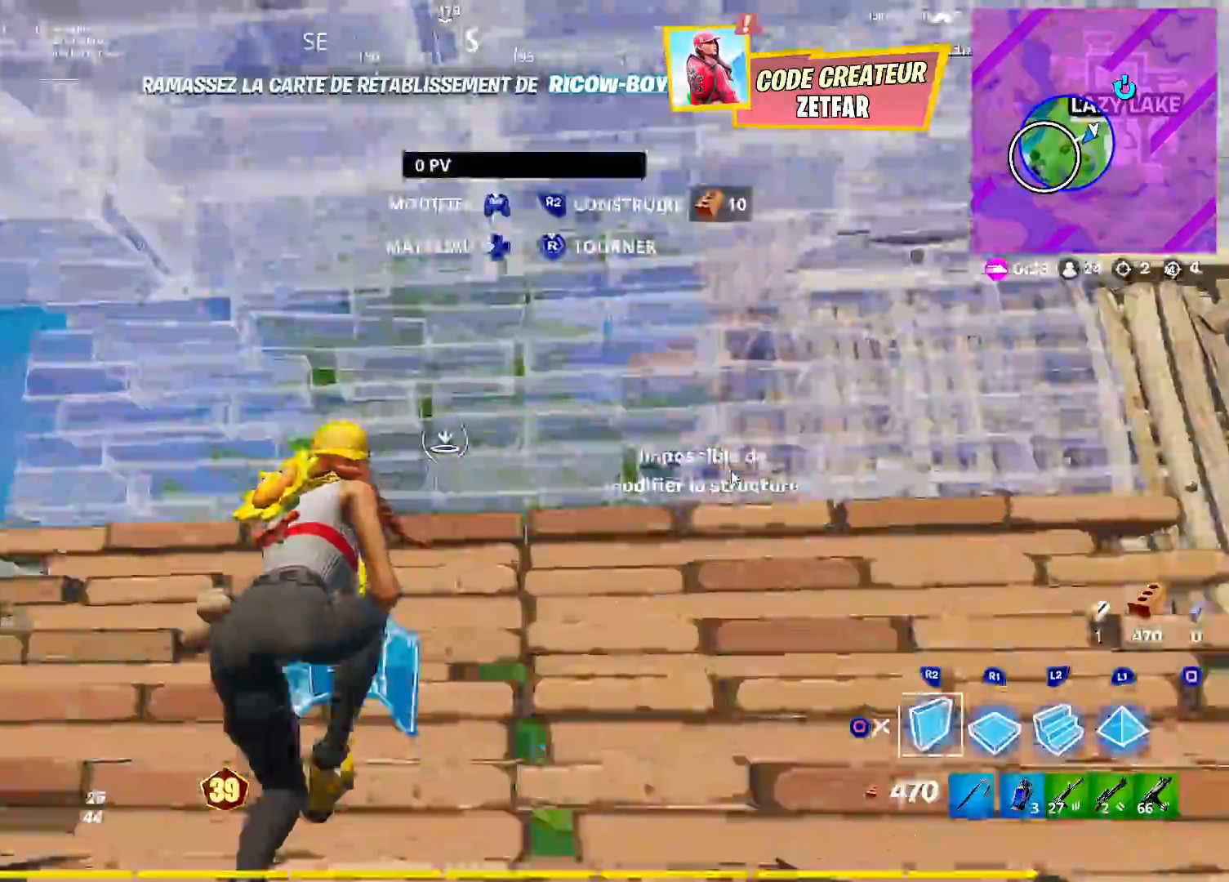
{"buttons": ["R2"], "left_stick": "up-left", "right_stick": "up", "events": [[17, "right_stick", "down-right"], [117, "CROSS", "up"], [200, "L3", "down"], [317, "R1", "down"], [400, "R1", "up"], [433, "left_stick", "up-left"], [450, "L3", "up"], [467, "R2", "down"], [500, "right_stick", "up"]]}
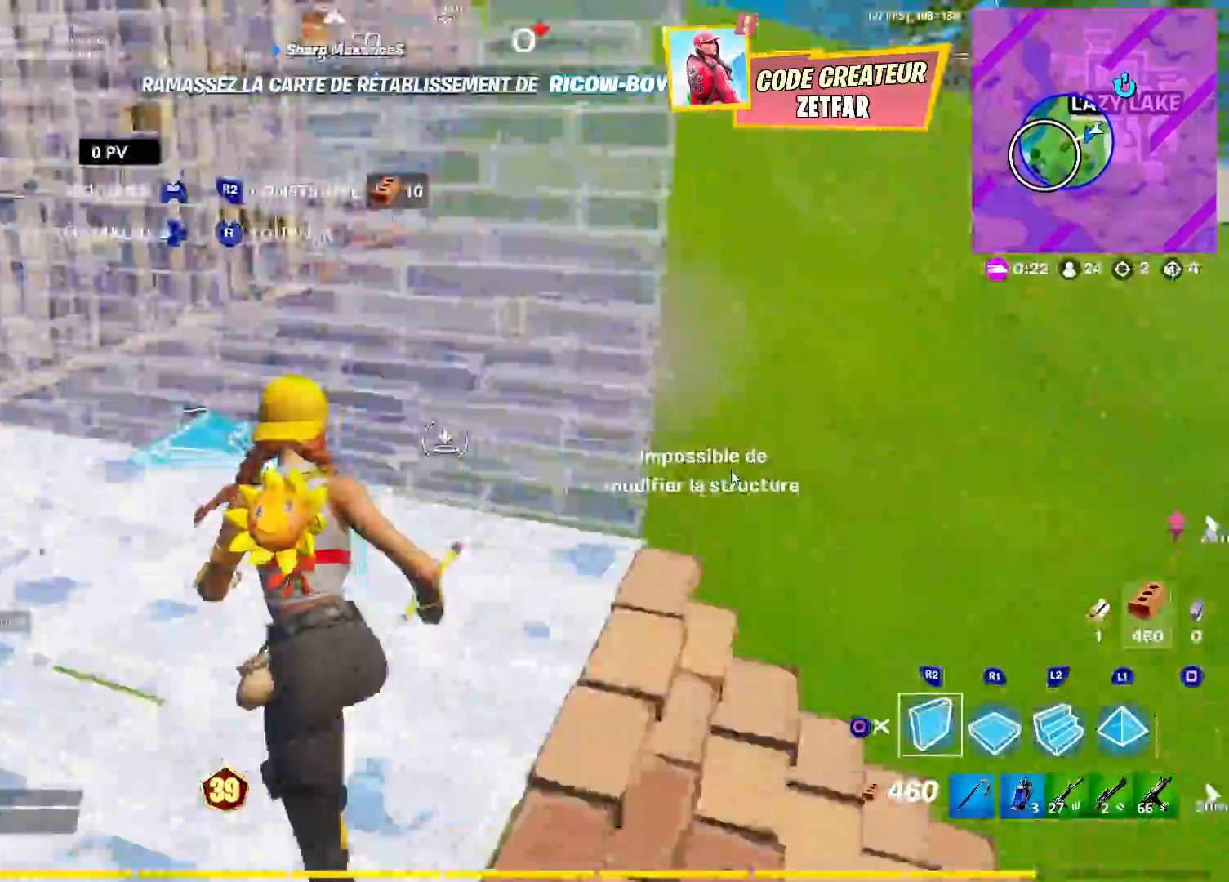
{"buttons": ["CIRCLE", "R2"], "left_stick": "center", "right_stick": "right", "events": [[17, "right_stick", "up-left"], [50, "R2", "up"], [133, "R1", "down"], [150, "right_stick", "center"], [183, "L1", "down"], [200, "R1", "up"], [200, "right_stick", "left"], [250, "L1", "up"], [267, "R2", "down"], [317, "left_stick", "right"], [467, "left_stick", "center"], [483, "right_stick", "right"], [500, "CIRCLE", "down"]]}
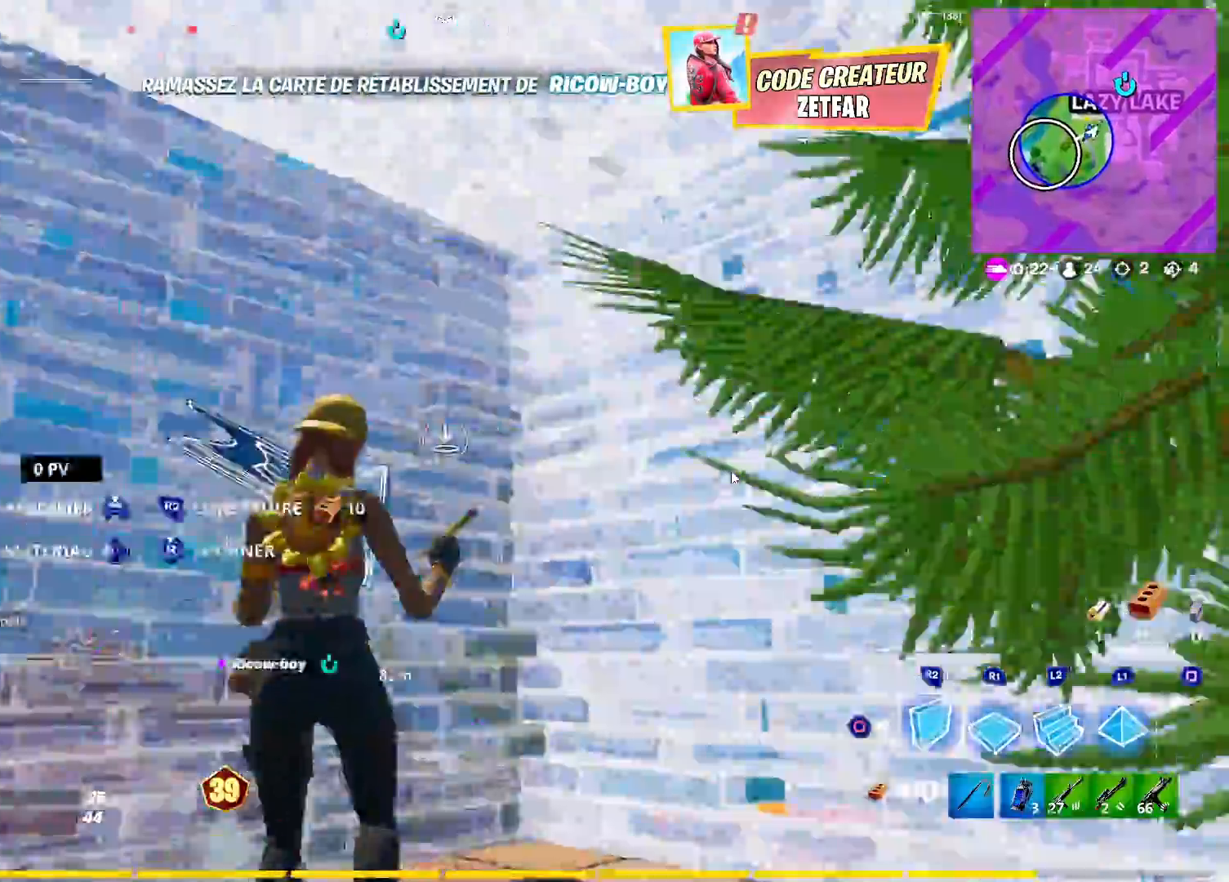
{"buttons": [], "left_stick": "up", "right_stick": "center", "events": [[33, "R2", "up"], [133, "CIRCLE", "up"], [167, "right_stick", "center"], [217, "TRIANGLE", "down"], [317, "TRIANGLE", "up"], [317, "left_stick", "up"]]}
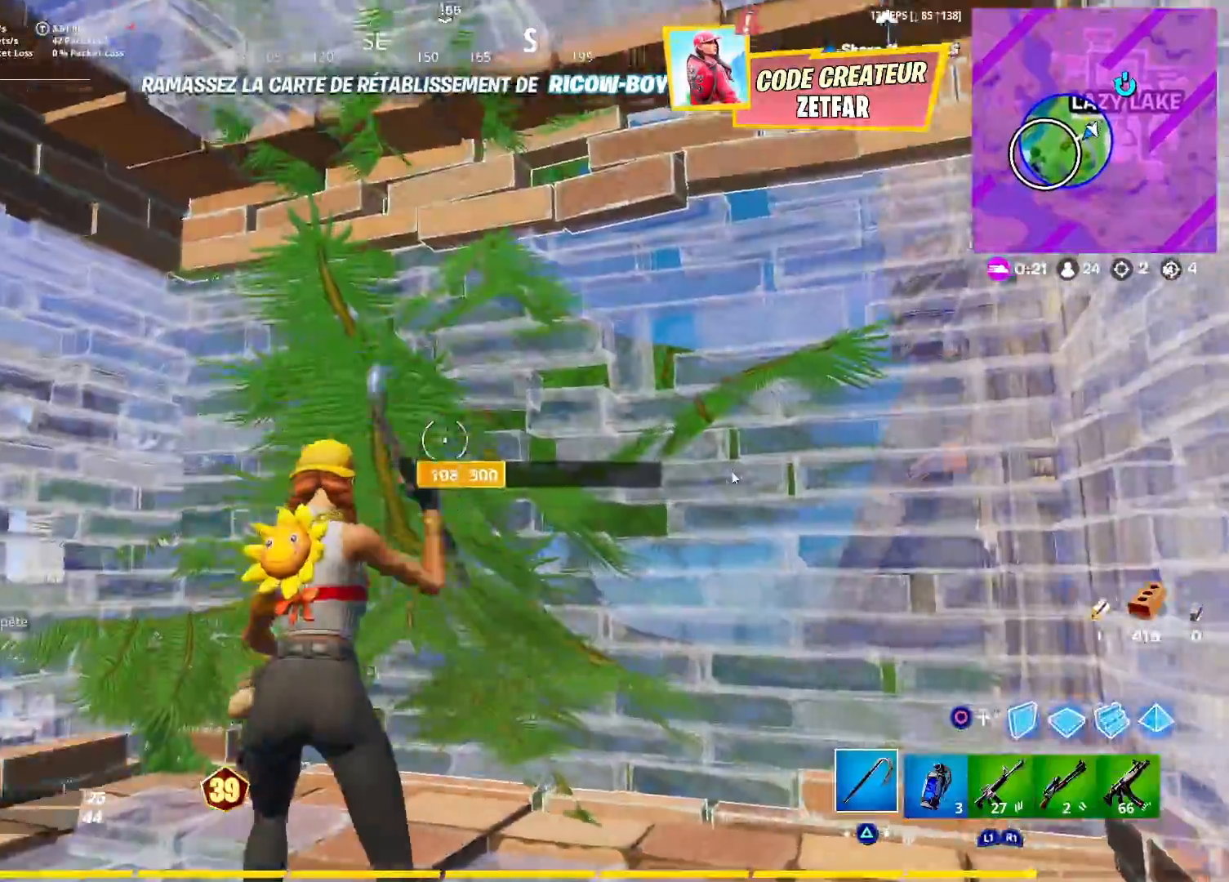
{"buttons": ["R2"], "left_stick": "up-left", "right_stick": "down-right", "events": [[17, "right_stick", "down"], [117, "R3", "down"], [133, "right_stick", "center"], [200, "R3", "up"], [200, "left_stick", "up-left"], [267, "R3", "down"], [333, "R3", "up"], [400, "right_stick", "up-left"], [417, "R2", "down"], [450, "right_stick", "down-left"], [500, "right_stick", "down-right"]]}
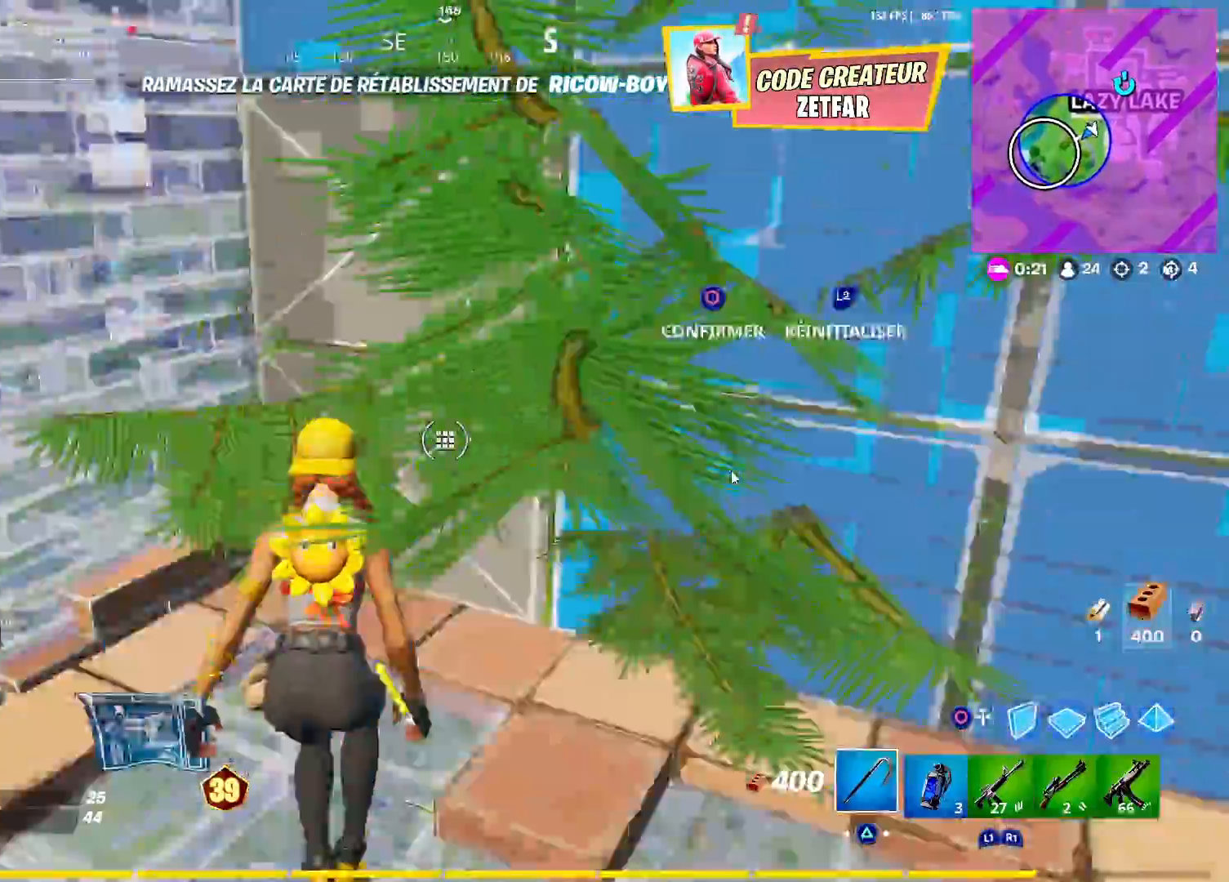
{"buttons": ["R2", "R3"], "left_stick": "up-left", "right_stick": "center", "events": [[50, "right_stick", "up-right"], [67, "left_stick", "left"], [117, "CIRCLE", "down"], [133, "right_stick", "left"], [167, "R2", "up"], [200, "left_stick", "center"], [233, "CIRCLE", "up"], [417, "left_stick", "up-left"], [467, "R2", "down"], [483, "R3", "down"], [483, "right_stick", "center"]]}
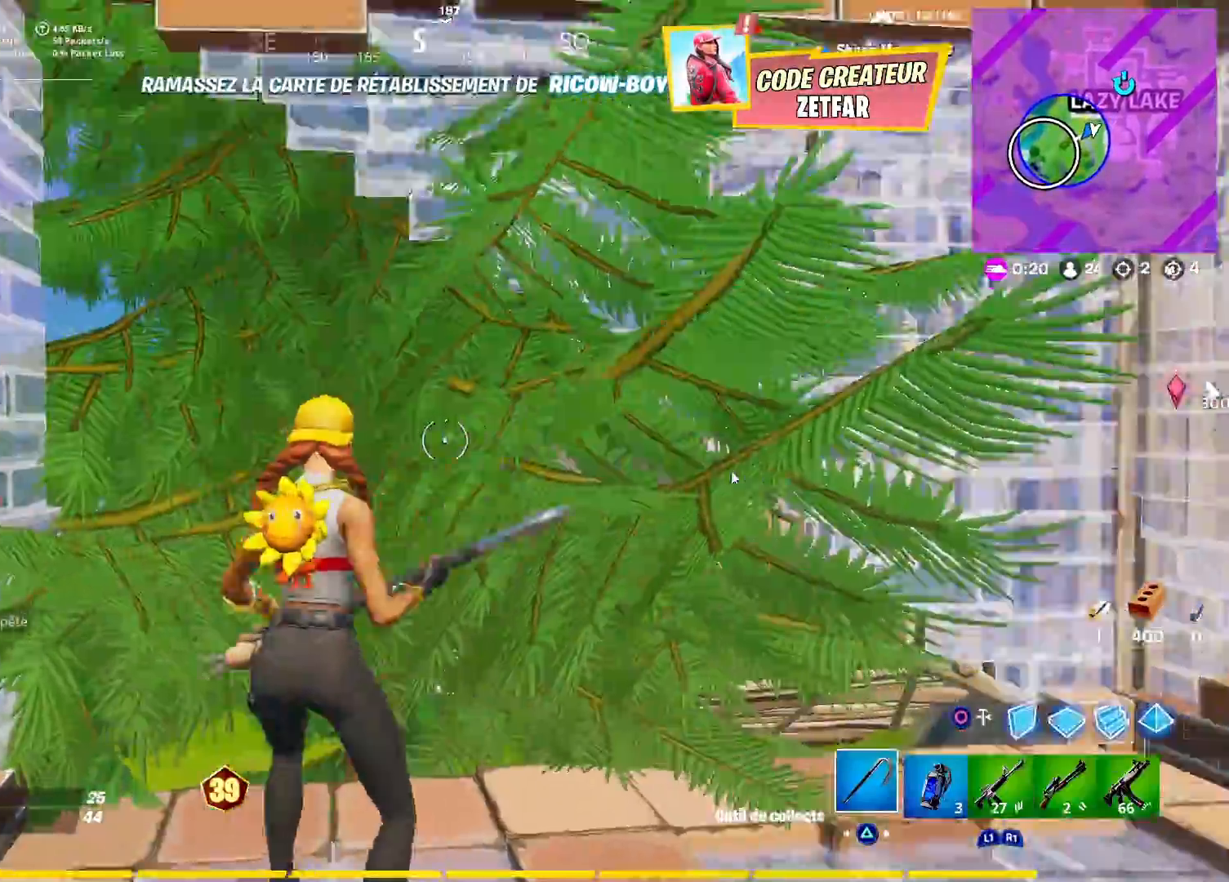
{"buttons": ["R2", "R3"], "left_stick": "down-right", "right_stick": "center", "events": [[67, "R3", "up"], [133, "R3", "down"], [217, "R3", "up"], [250, "right_stick", "down"], [317, "R3", "down"], [317, "right_stick", "center"], [333, "left_stick", "down-right"], [417, "R3", "up"], [417, "right_stick", "left"], [483, "R3", "down"], [483, "right_stick", "center"]]}
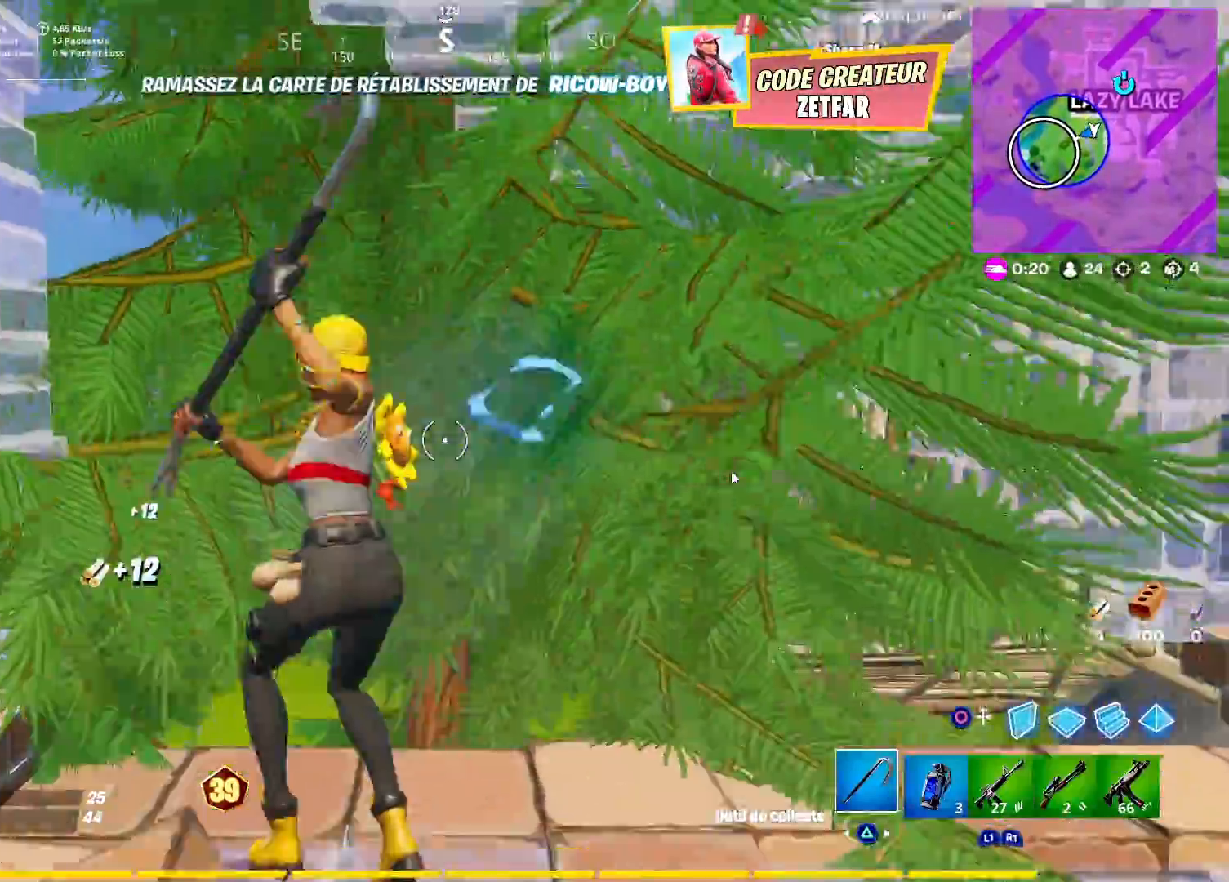
{"buttons": ["R2"], "left_stick": "up", "right_stick": "center", "events": [[67, "R3", "up"], [150, "R3", "down"], [217, "R3", "up"], [300, "R3", "down"], [367, "R3", "up"], [367, "left_stick", "down-left"], [433, "R3", "down"], [433, "left_stick", "up-left"], [483, "left_stick", "up"], [500, "R3", "up"]]}
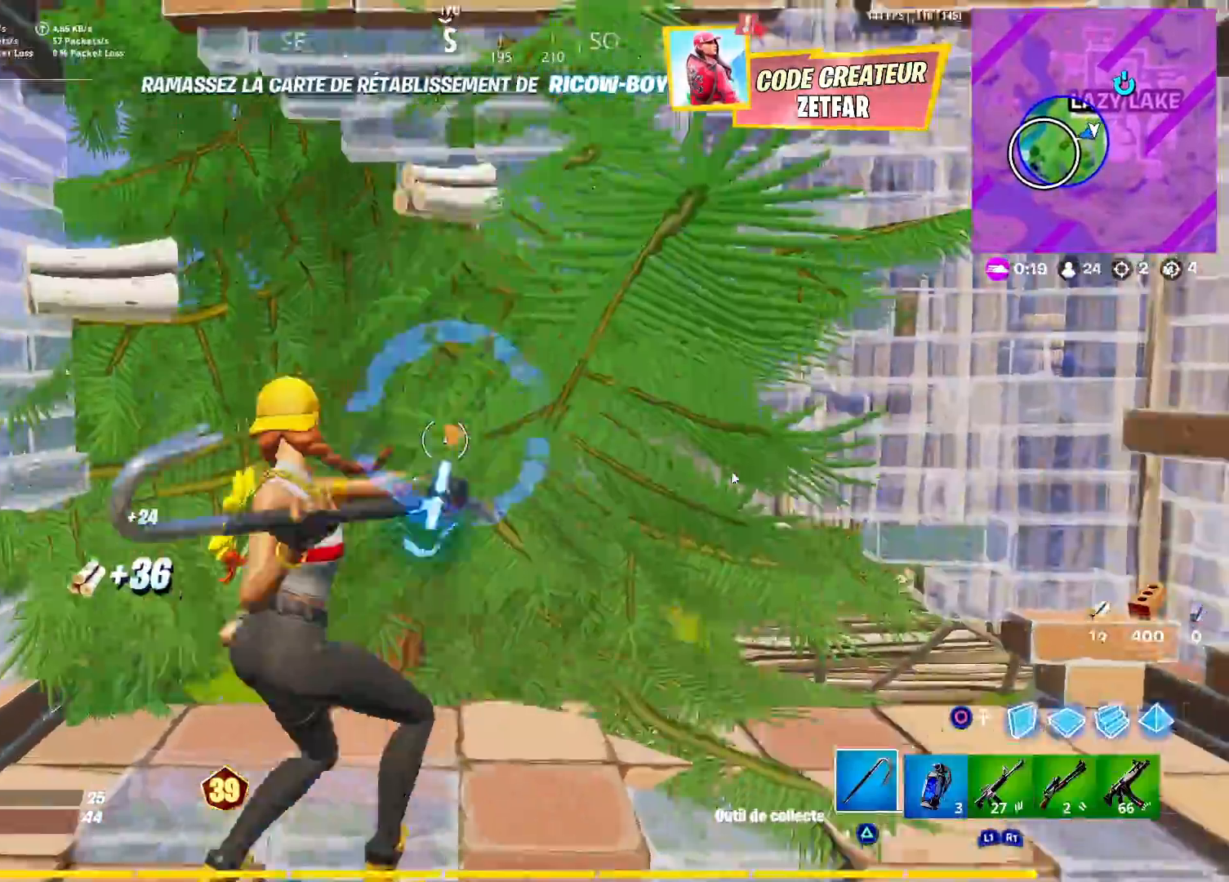
{"buttons": ["R2"], "left_stick": "down-right", "right_stick": "center", "events": [[67, "R3", "down"], [150, "R3", "up"], [233, "R3", "down"], [233, "left_stick", "down"], [267, "right_stick", "down"], [317, "R3", "up"], [400, "right_stick", "center"], [417, "R3", "down"], [417, "left_stick", "down-right"], [467, "R3", "up"]]}
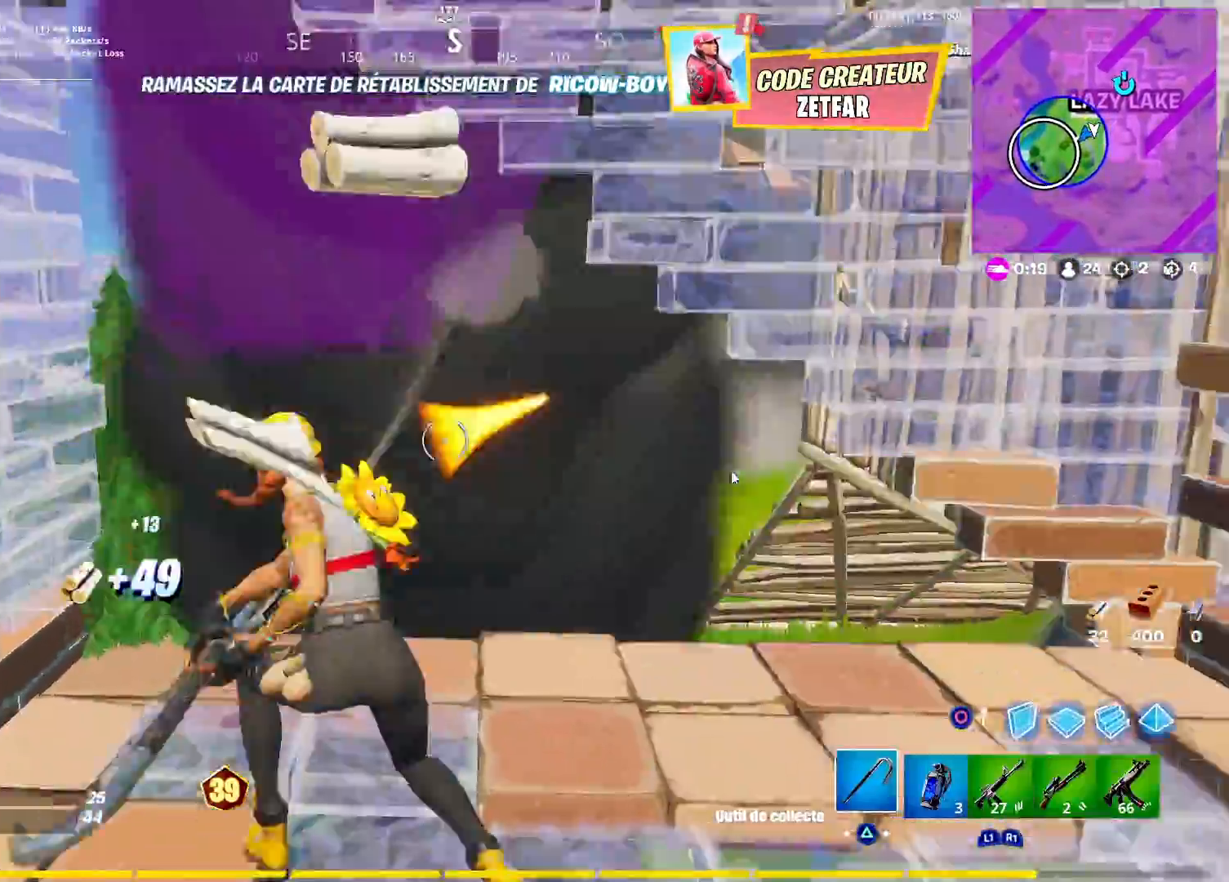
{"buttons": [], "left_stick": "right", "right_stick": "right", "events": [[50, "R3", "down"], [83, "left_stick", "up"], [117, "R3", "up"], [183, "R2", "up"], [267, "left_stick", "down-right"], [283, "right_stick", "up-right"], [300, "R1", "down"], [367, "R1", "up"], [367, "right_stick", "right"], [433, "left_stick", "right"]]}
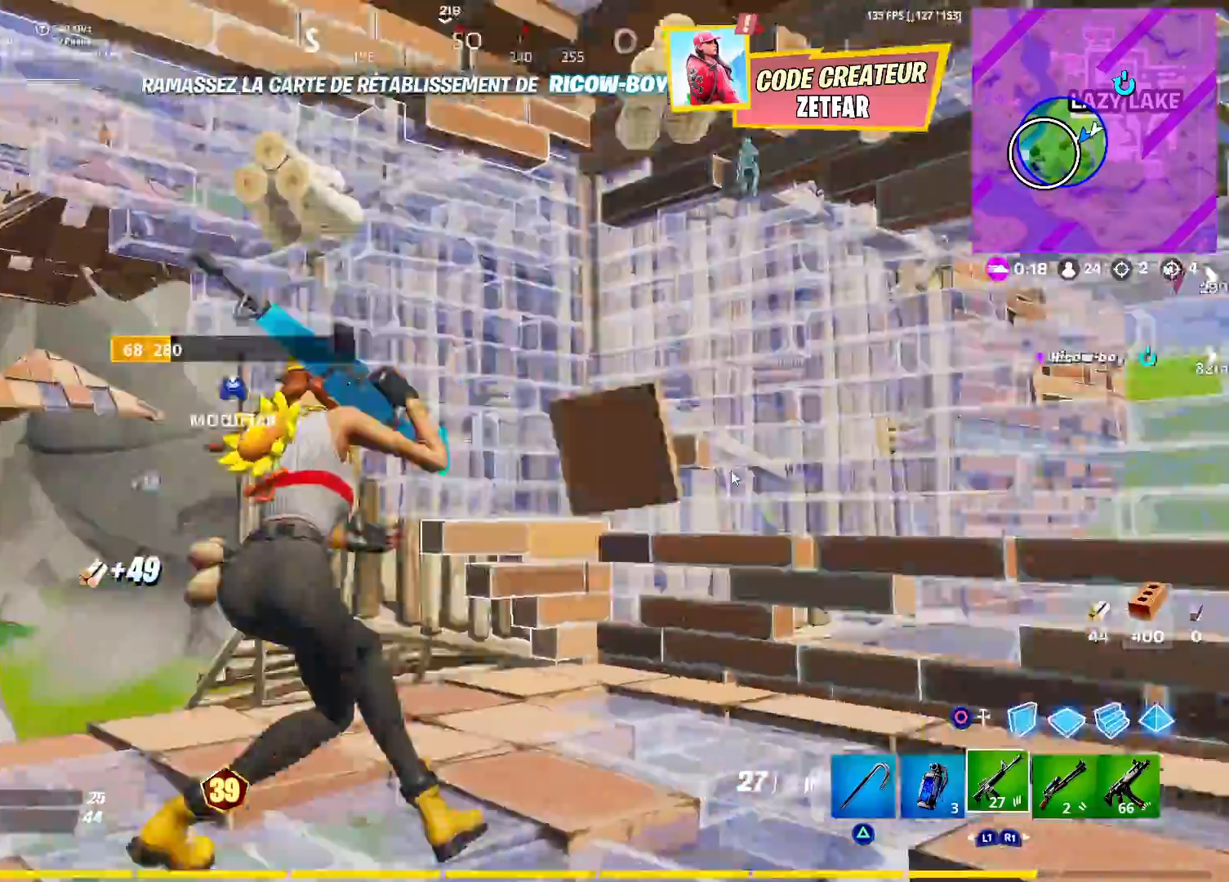
{"buttons": ["R1"], "left_stick": "down", "right_stick": "center", "events": [[17, "left_stick", "up-right"], [67, "right_stick", "center"], [100, "left_stick", "up"], [133, "L2", "down"], [200, "CIRCLE", "down"], [233, "L2", "up"], [283, "left_stick", "down-right"], [300, "CIRCLE", "up"], [317, "right_stick", "right"], [450, "R1", "down"], [450, "right_stick", "center"], [500, "left_stick", "down"]]}
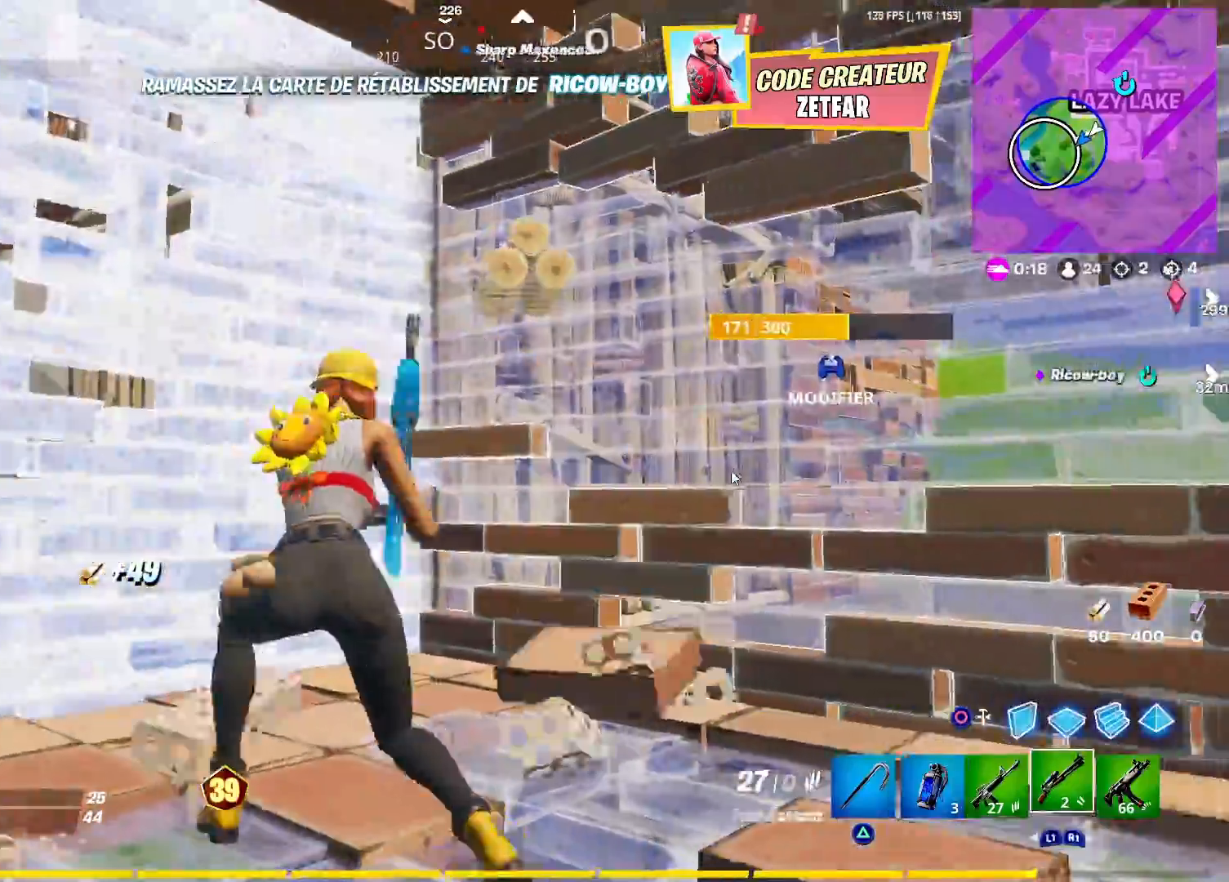
{"buttons": ["R2"], "left_stick": "up", "right_stick": "down", "events": [[33, "R1", "up"], [183, "left_stick", "center"], [233, "R3", "down"], [300, "left_stick", "up"], [317, "R3", "up"], [467, "right_stick", "down"], [483, "R2", "down"]]}
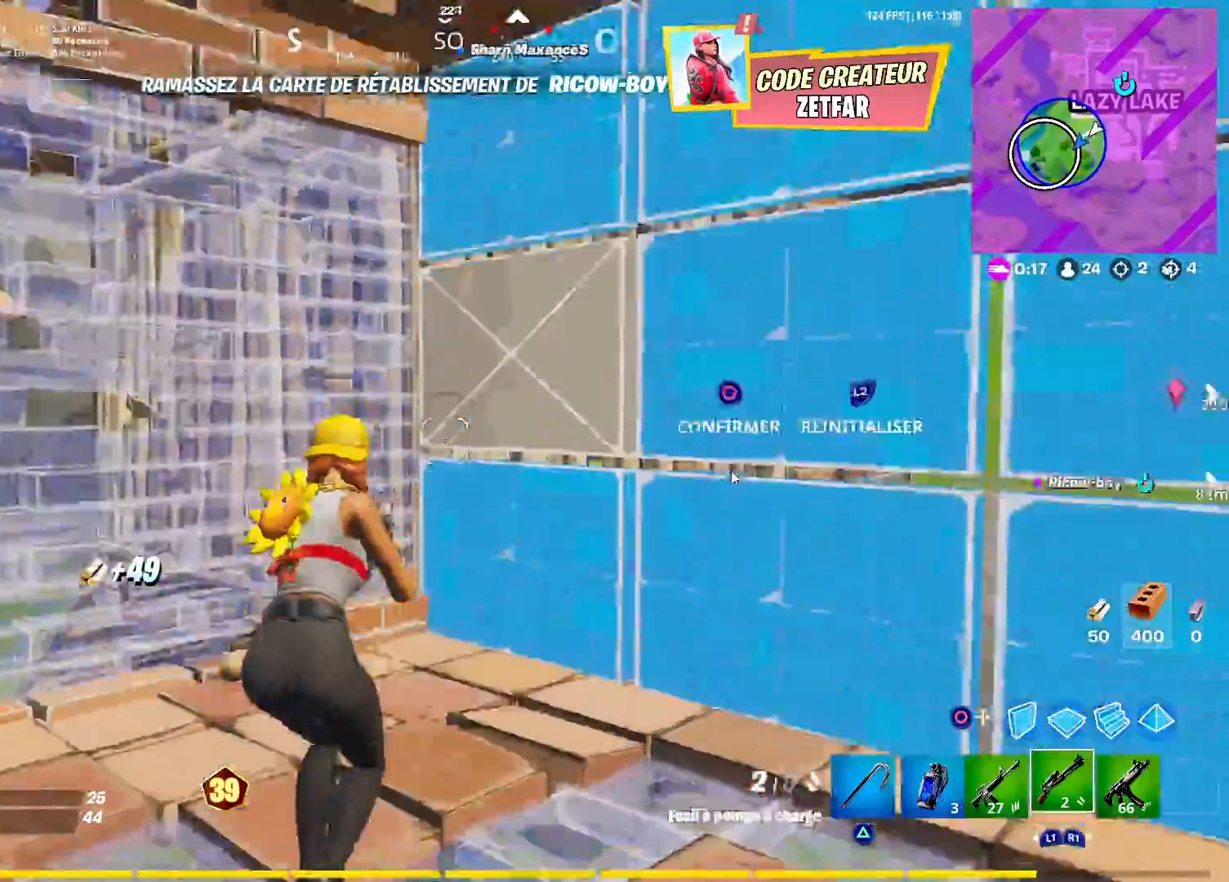
{"buttons": ["L2"], "left_stick": "up", "right_stick": "center", "events": [[67, "left_stick", "up-left"], [67, "right_stick", "right"], [117, "right_stick", "up"], [167, "L3", "down"], [167, "right_stick", "center"], [183, "CIRCLE", "down"], [217, "right_stick", "down-left"], [250, "R2", "up"], [300, "CIRCLE", "up"], [300, "right_stick", "center"], [317, "L3", "up"], [350, "CIRCLE", "down"], [383, "left_stick", "up"], [433, "L2", "down"], [450, "CIRCLE", "up"]]}
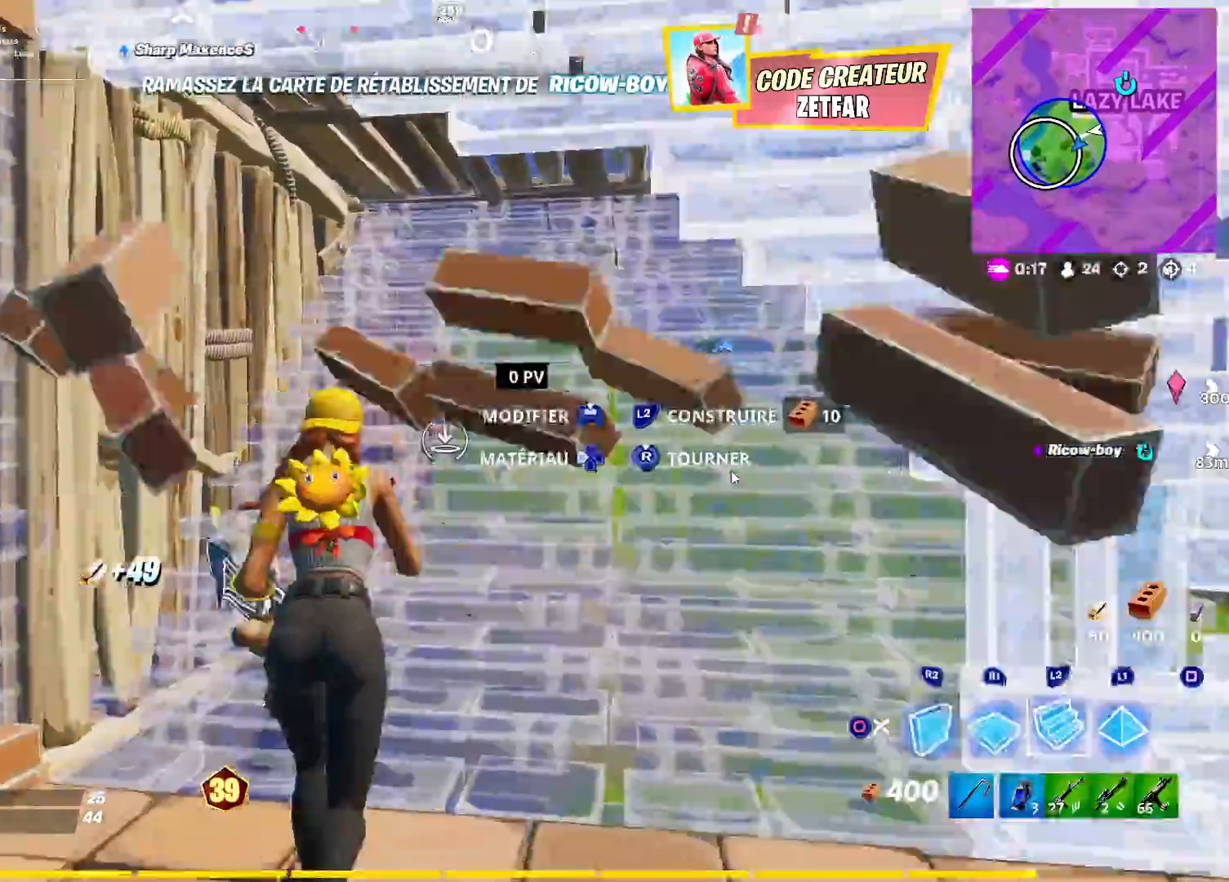
{"buttons": ["R2"], "left_stick": "up", "right_stick": "down-right", "events": [[17, "CIRCLE", "down"], [67, "L2", "up"], [83, "TRIANGLE", "down"], [100, "CIRCLE", "up"], [150, "TRIANGLE", "up"], [250, "left_stick", "up-right"], [267, "right_stick", "up-left"], [417, "left_stick", "up"], [417, "right_stick", "center"], [467, "R2", "down"], [467, "right_stick", "down-right"]]}
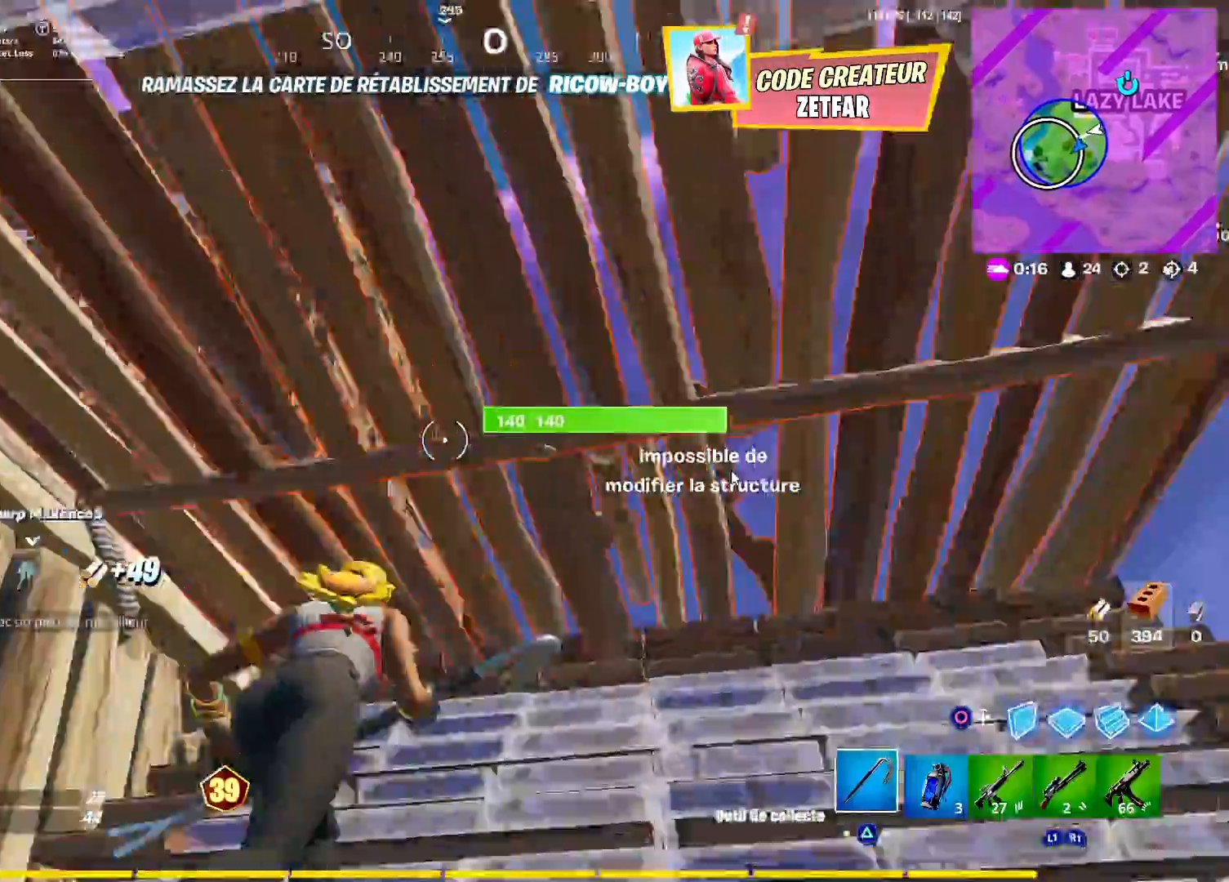
{"buttons": [], "left_stick": "down-left", "right_stick": "down-right", "events": [[100, "CIRCLE", "down"], [100, "right_stick", "left"], [133, "R2", "up"], [167, "left_stick", "right"], [200, "CIRCLE", "up"], [233, "left_stick", "down"], [233, "right_stick", "center"], [317, "left_stick", "down-left"], [367, "CIRCLE", "down"], [467, "CIRCLE", "up"], [467, "right_stick", "down-right"]]}
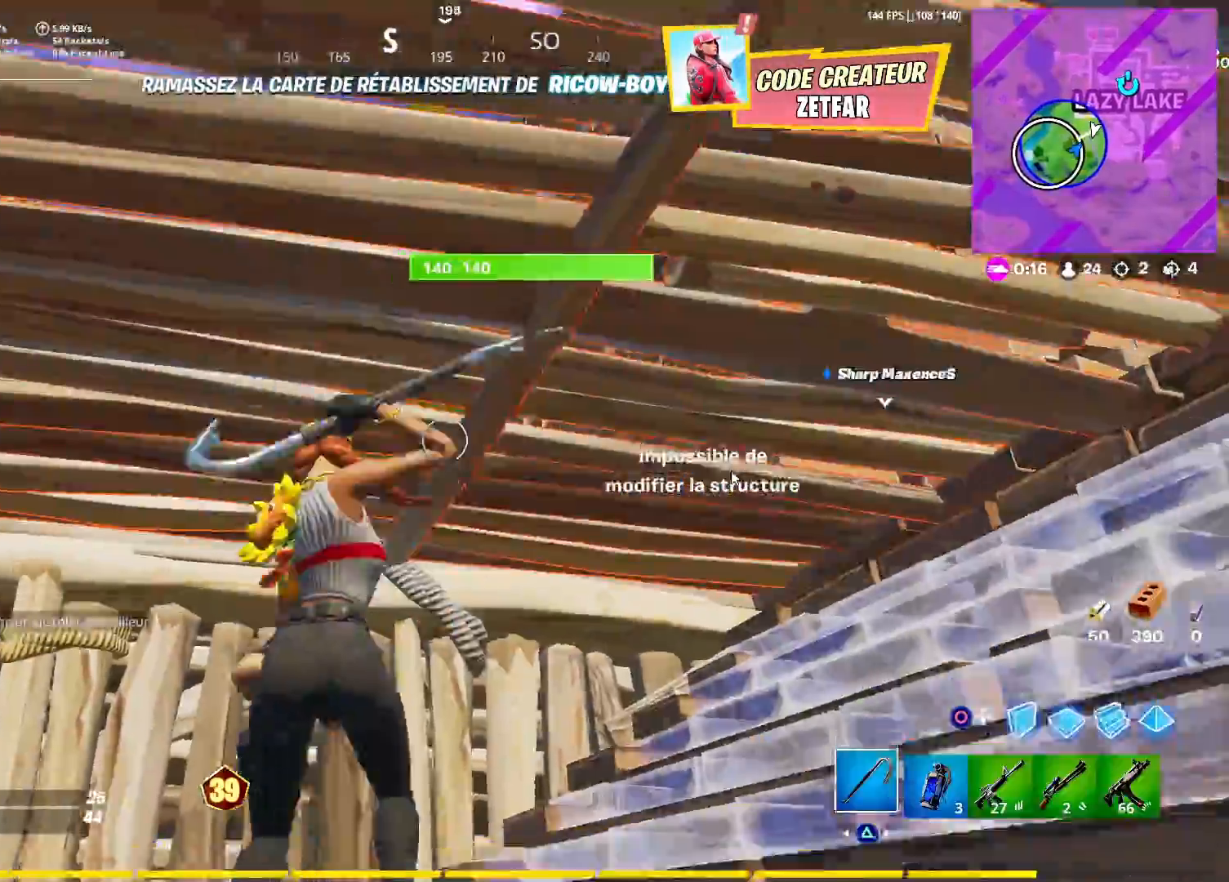
{"buttons": ["R2"], "left_stick": "up-right", "right_stick": "left", "events": [[167, "left_stick", "left"], [250, "right_stick", "down"], [267, "left_stick", "up-left"], [417, "right_stick", "left"], [450, "R2", "down"], [500, "left_stick", "up-right"]]}
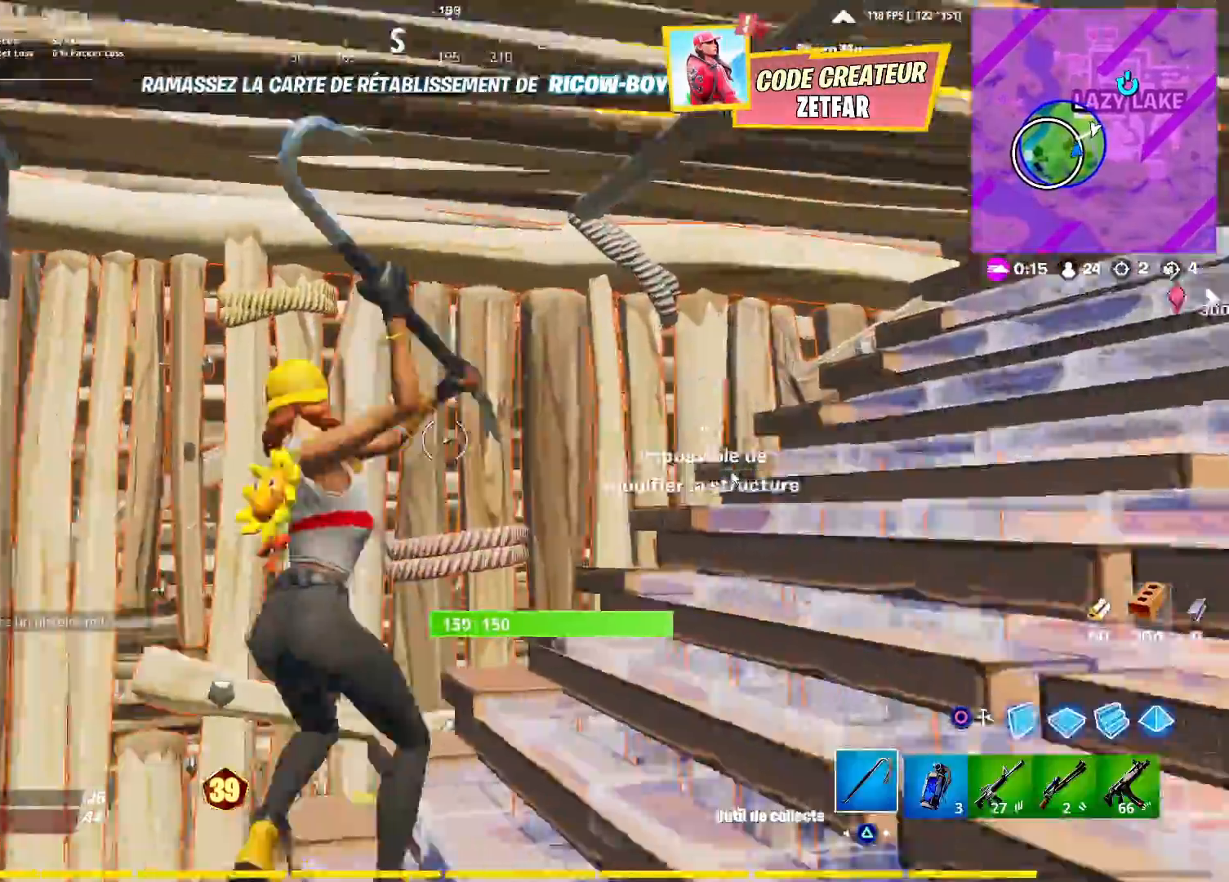
{"buttons": ["R2"], "left_stick": "left", "right_stick": "down-left", "events": [[117, "right_stick", "right"], [267, "right_stick", "center"], [300, "left_stick", "center"], [350, "left_stick", "left"], [417, "right_stick", "down-left"]]}
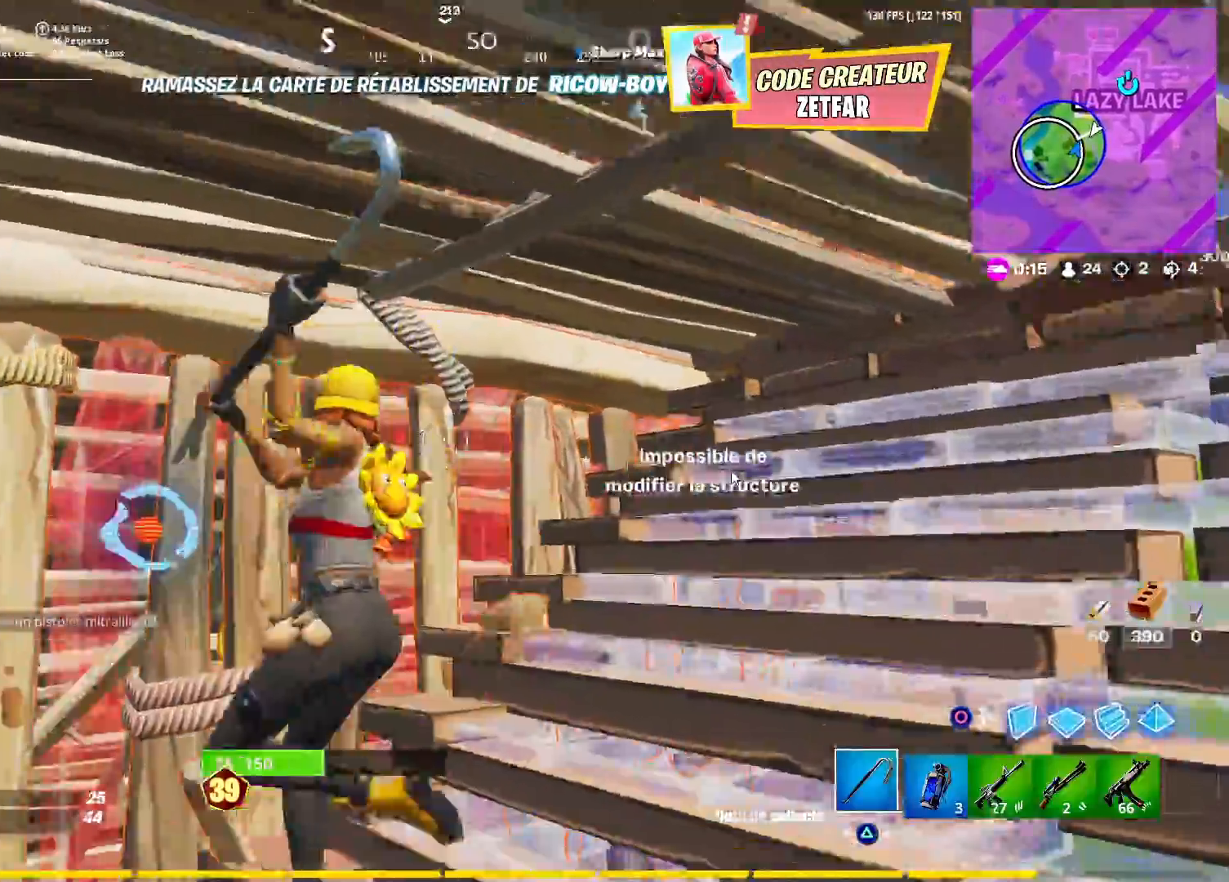
{"buttons": ["R2", "R3"], "left_stick": "up-right", "right_stick": "up-left", "events": [[67, "right_stick", "center"], [83, "left_stick", "down"], [117, "right_stick", "right"], [167, "left_stick", "right"], [233, "right_stick", "center"], [250, "left_stick", "up-right"], [350, "R3", "down"], [433, "R3", "up"], [433, "right_stick", "up-left"], [500, "R3", "down"]]}
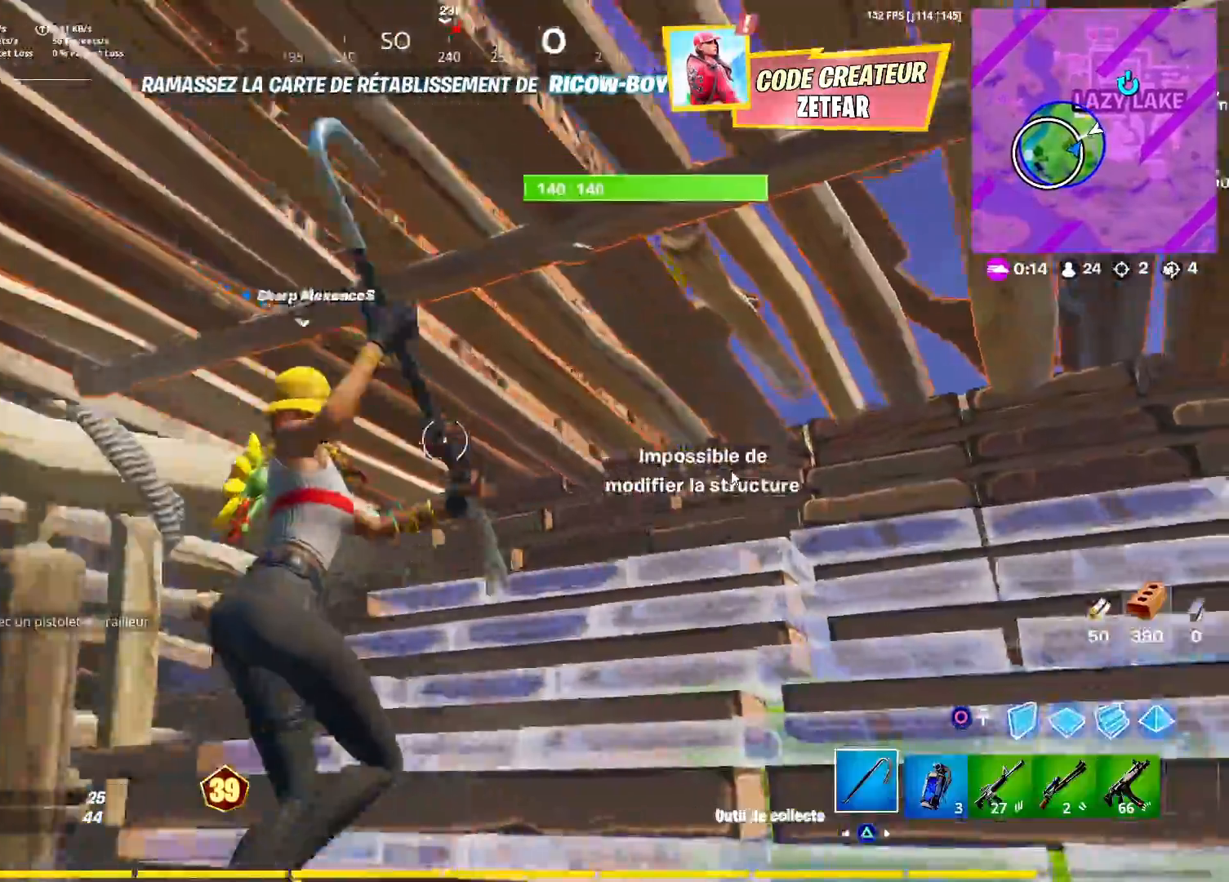
{"buttons": ["R2", "R3"], "left_stick": "up-left", "right_stick": "center", "events": [[83, "R3", "up"], [150, "right_stick", "center"], [200, "left_stick", "down-left"], [450, "R3", "down"], [450, "left_stick", "up-left"]]}
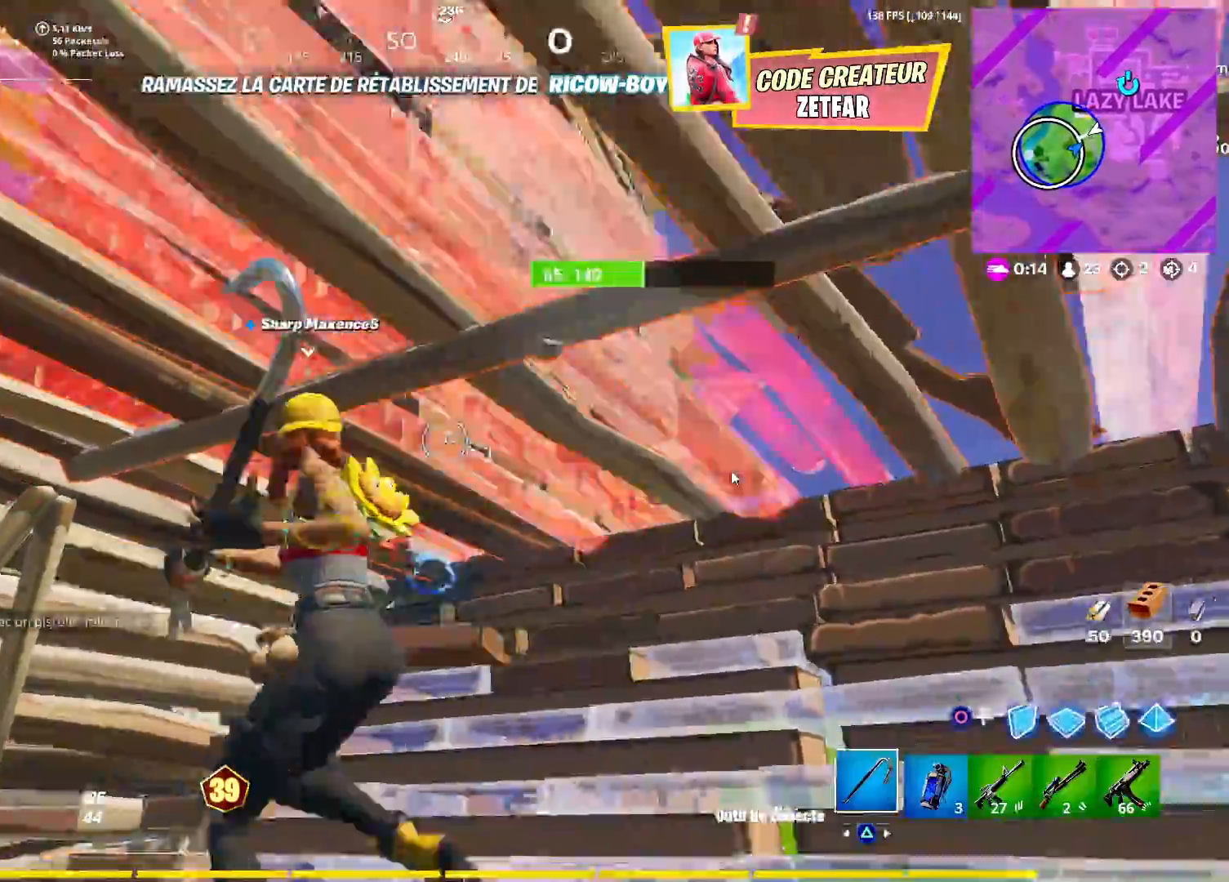
{"buttons": [], "left_stick": "up-left", "right_stick": "down-left", "events": [[33, "R3", "up"], [33, "left_stick", "up"], [83, "R3", "down"], [167, "R3", "up"], [317, "R2", "up"], [333, "L3", "down"], [350, "right_stick", "down-left"], [417, "L3", "up"], [417, "R1", "down"], [417, "left_stick", "up-left"], [500, "R1", "up"]]}
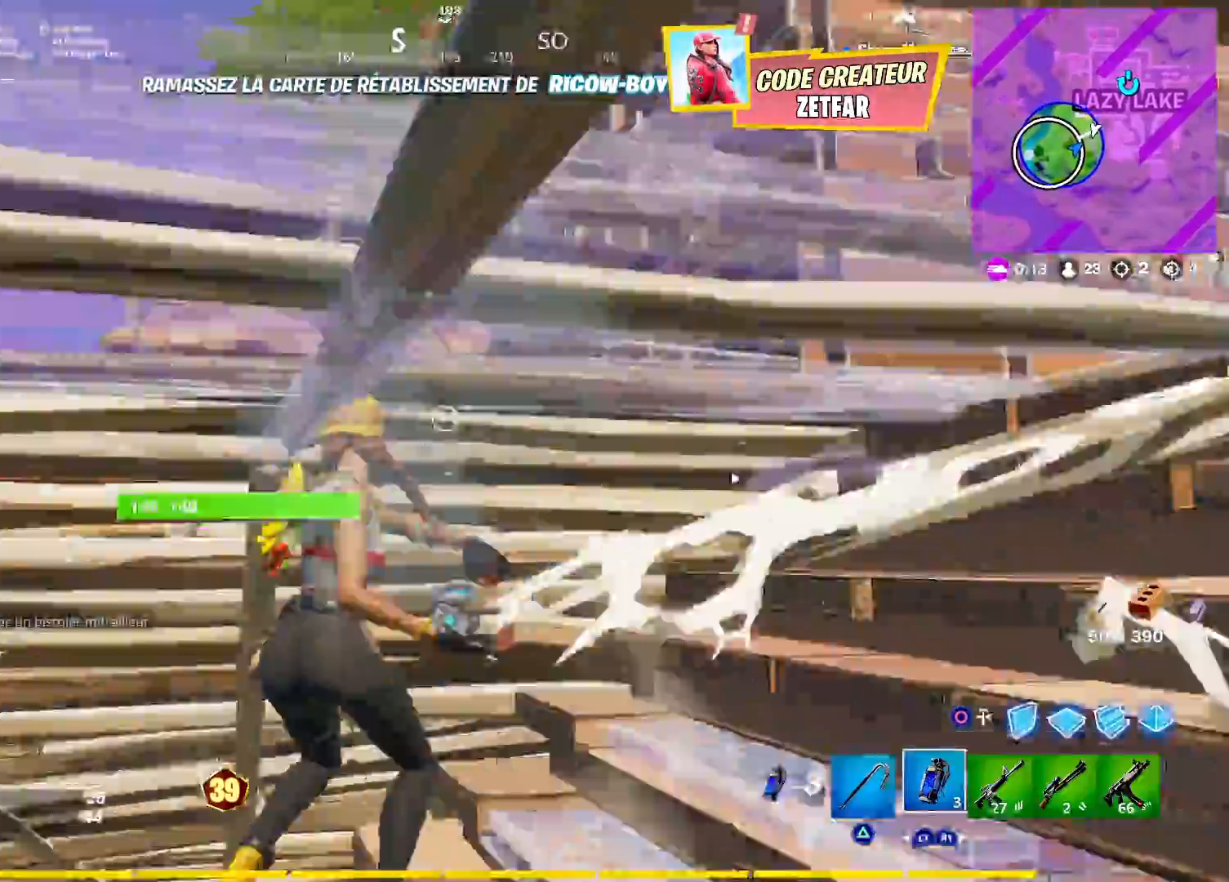
{"buttons": ["L3"], "left_stick": "up-left", "right_stick": "center", "events": [[17, "CROSS", "down"], [67, "right_stick", "center"], [117, "CROSS", "up"], [150, "right_stick", "down"], [333, "L3", "down"], [450, "right_stick", "center"]]}